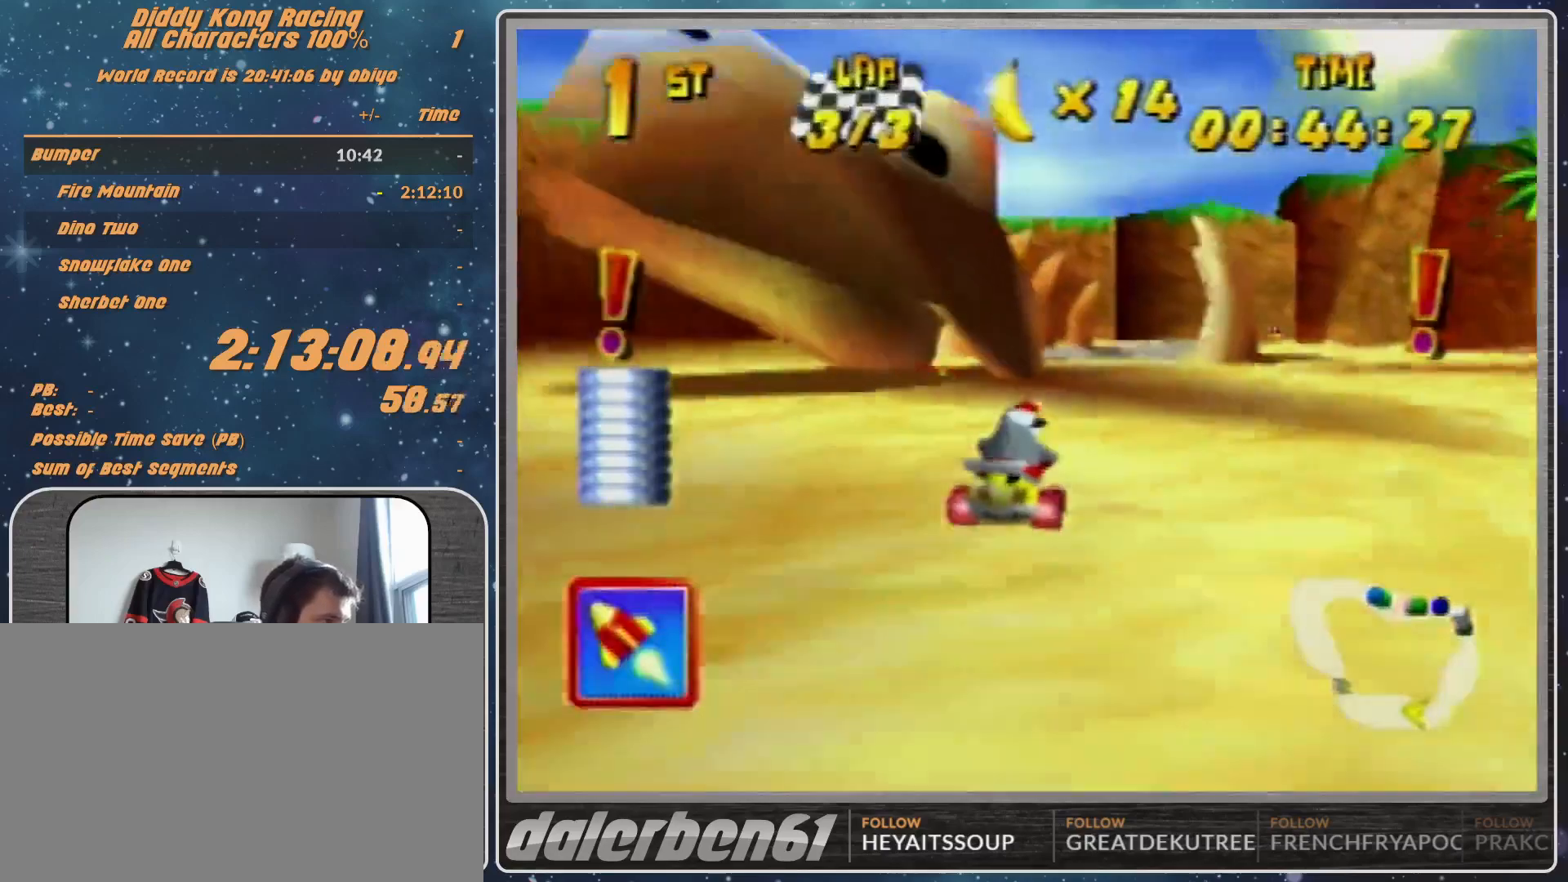
Gameplay with a controller (Nintendo layout); each line is a JSON object with the inputs held at the frame after it. "events" lists button and stick changes between this image and that frame as [ms after this image, input, new state], when the widget could be followed in between. Not read: L1 L3 R3.
{"buttons": [], "left_stick": "up-right", "events": [[100, "R1", "down"], [100, "left_stick", "up-right"], [267, "A", "down"], [333, "A", "up"], [333, "R1", "up"]]}
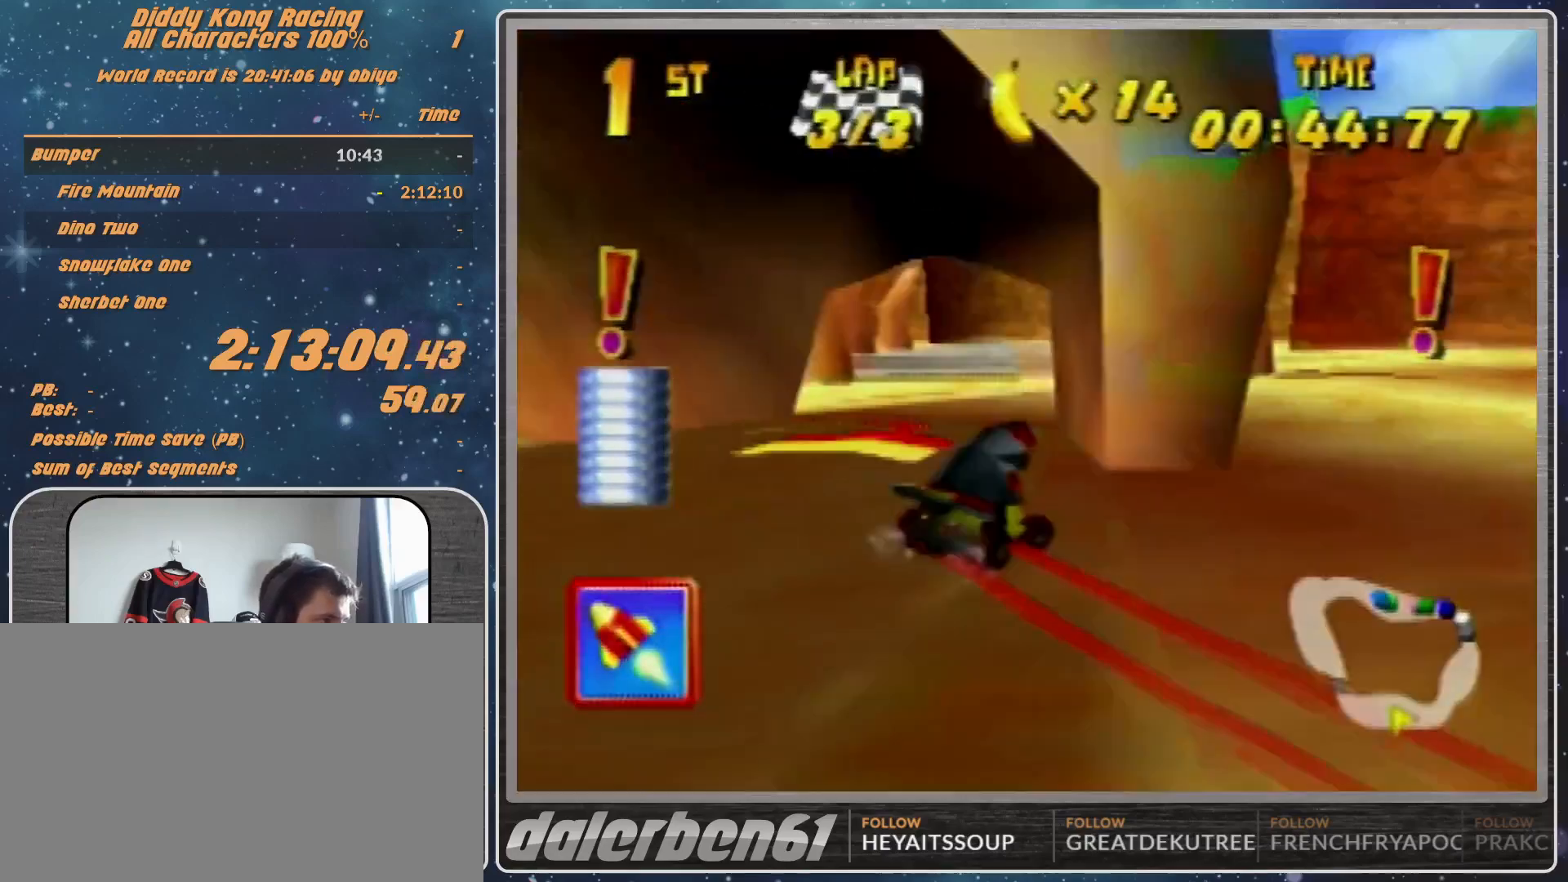
{"buttons": ["R1"], "left_stick": "up-left", "events": [[100, "left_stick", "right"], [433, "R1", "down"], [467, "left_stick", "up-left"]]}
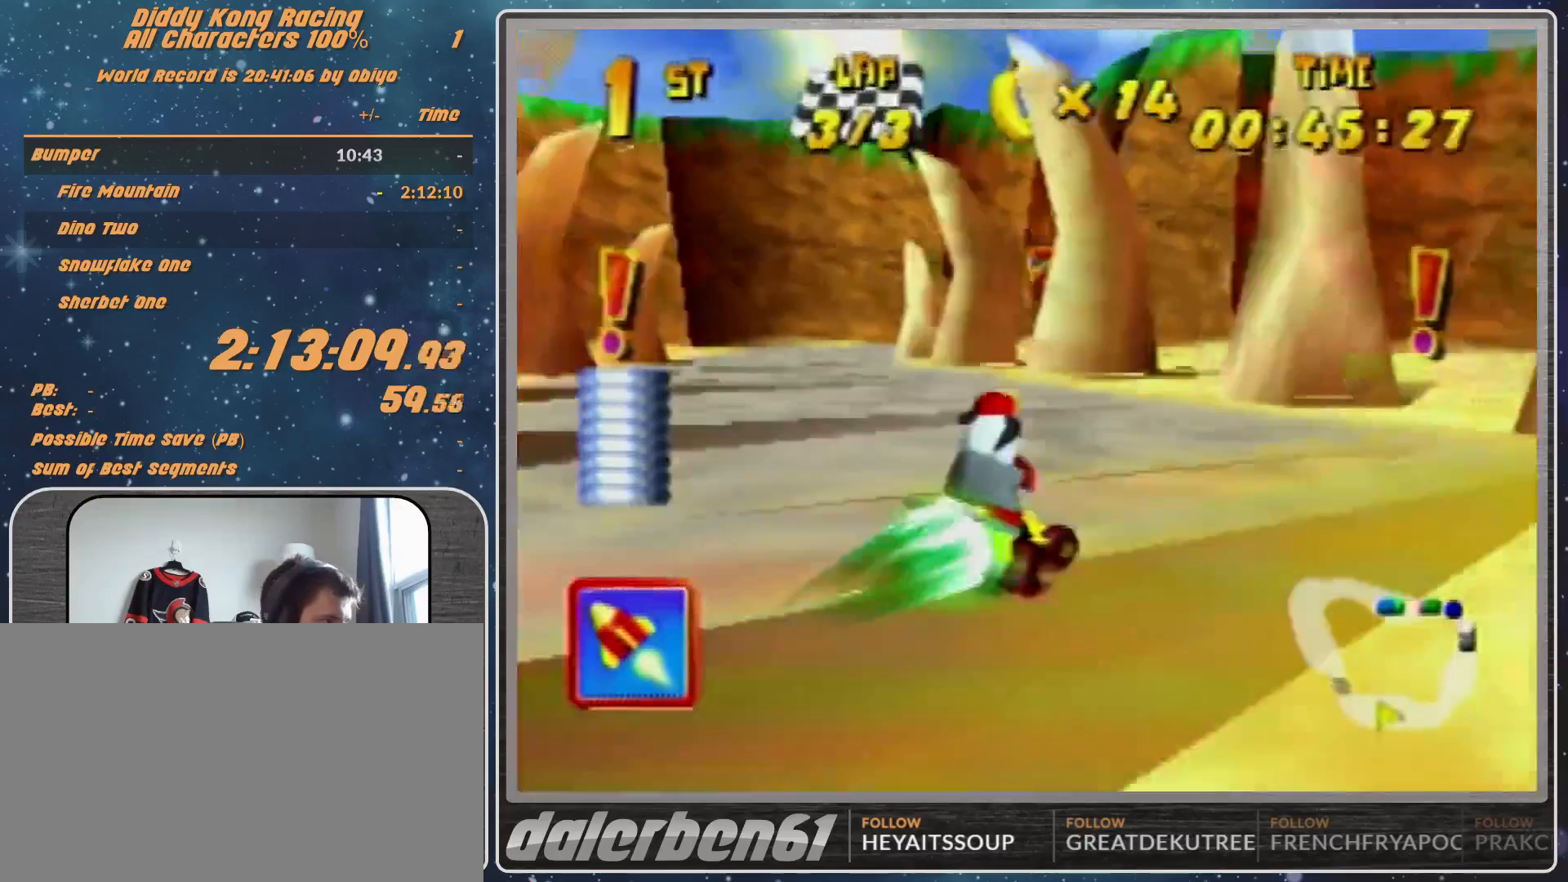
{"buttons": ["R1"], "left_stick": "up-right", "events": [[67, "left_stick", "up-right"]]}
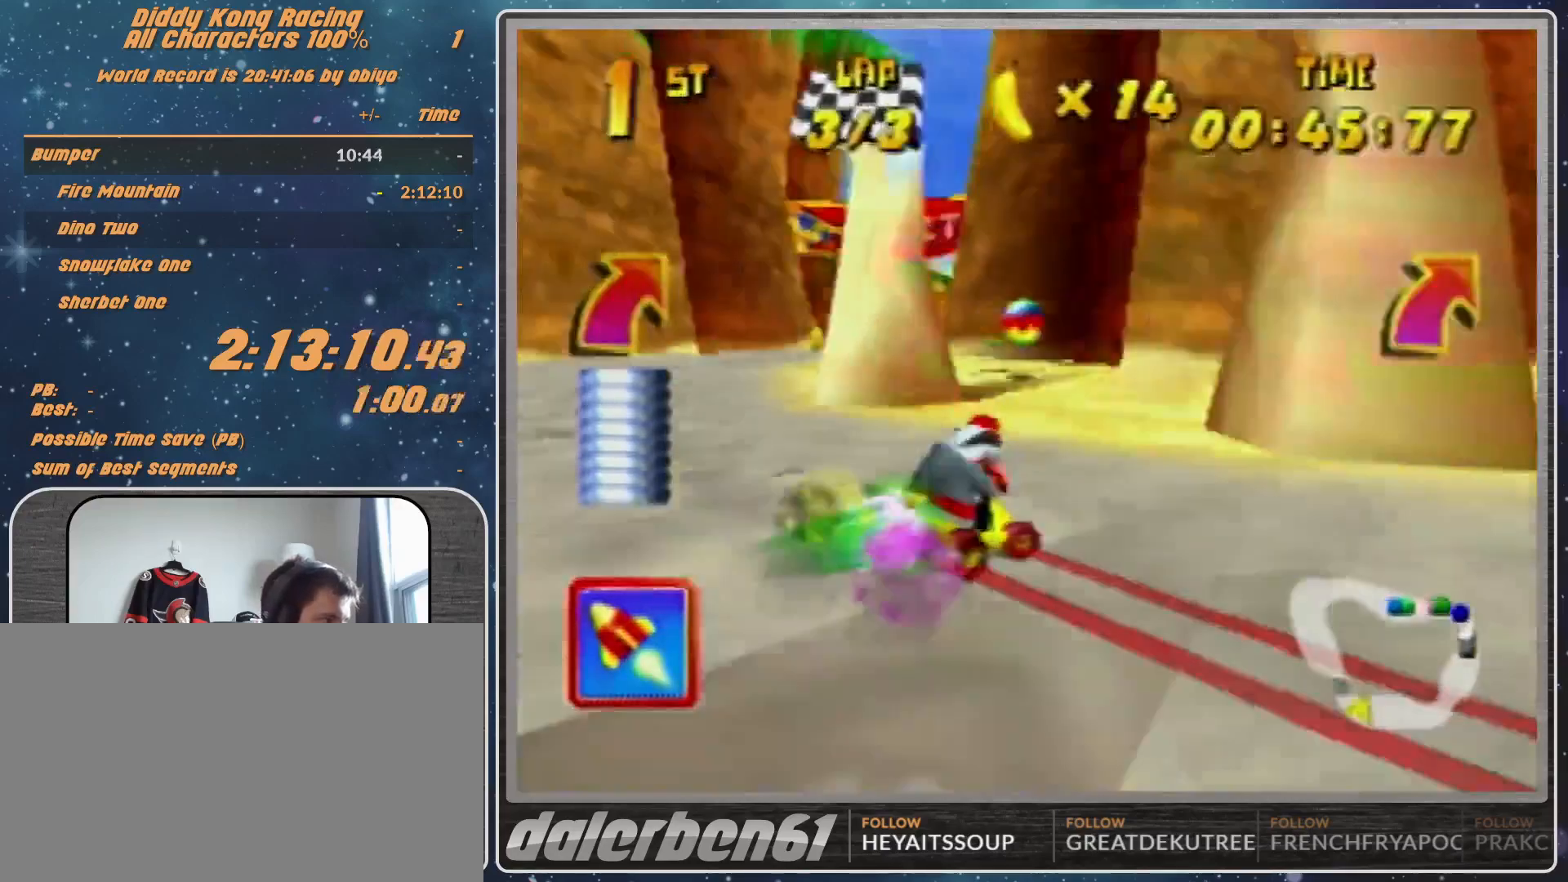
{"buttons": [], "left_stick": "center", "events": [[133, "R1", "up"], [133, "left_stick", "left"], [233, "left_stick", "center"]]}
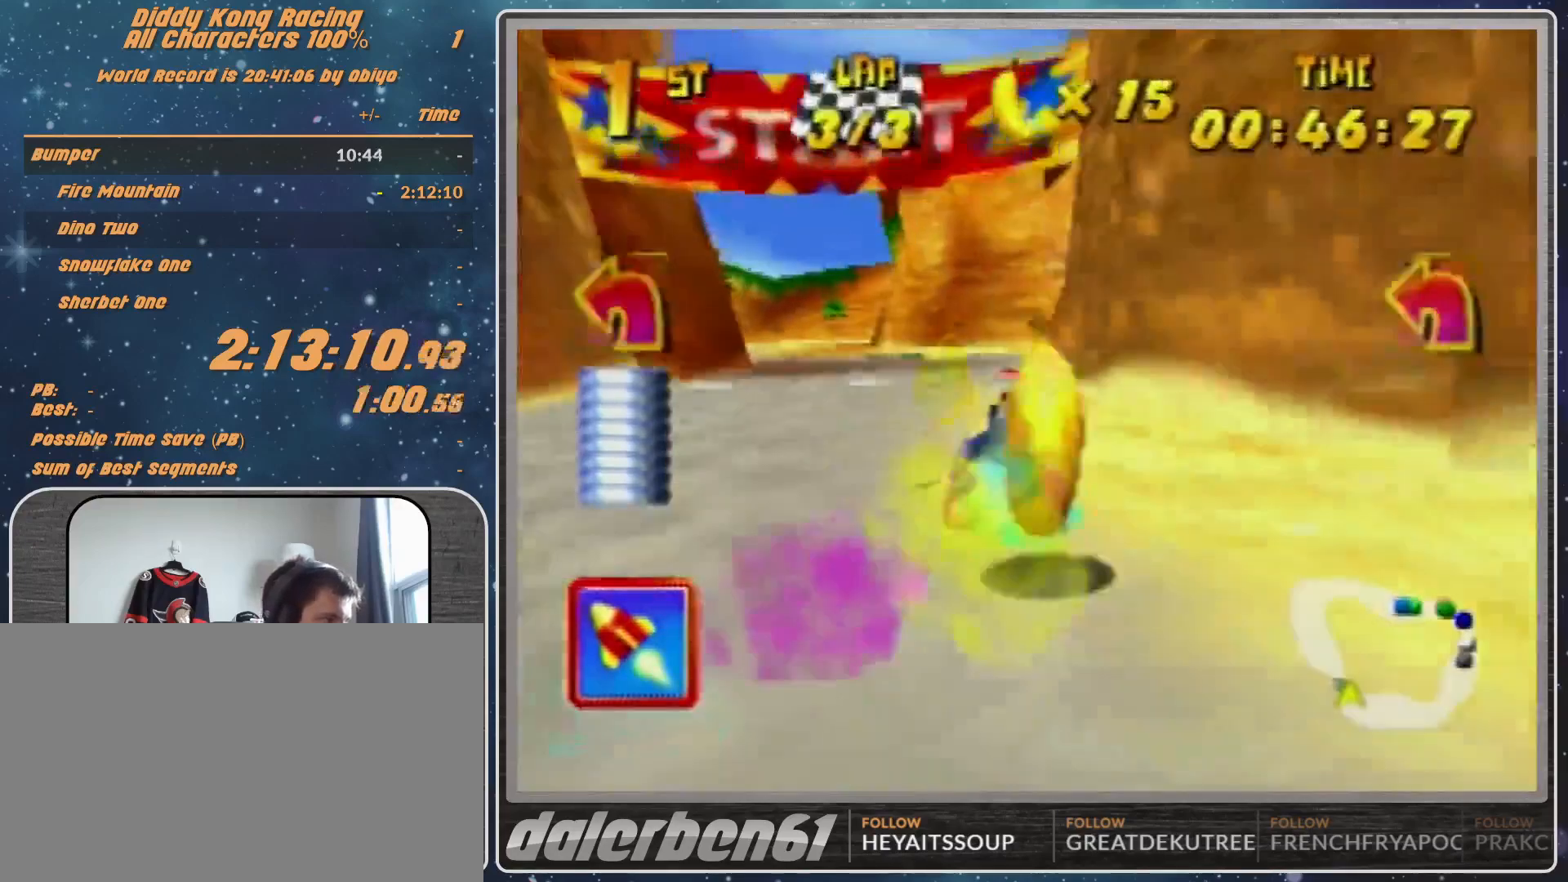
{"buttons": ["START"], "left_stick": "center", "events": [[233, "START", "down"]]}
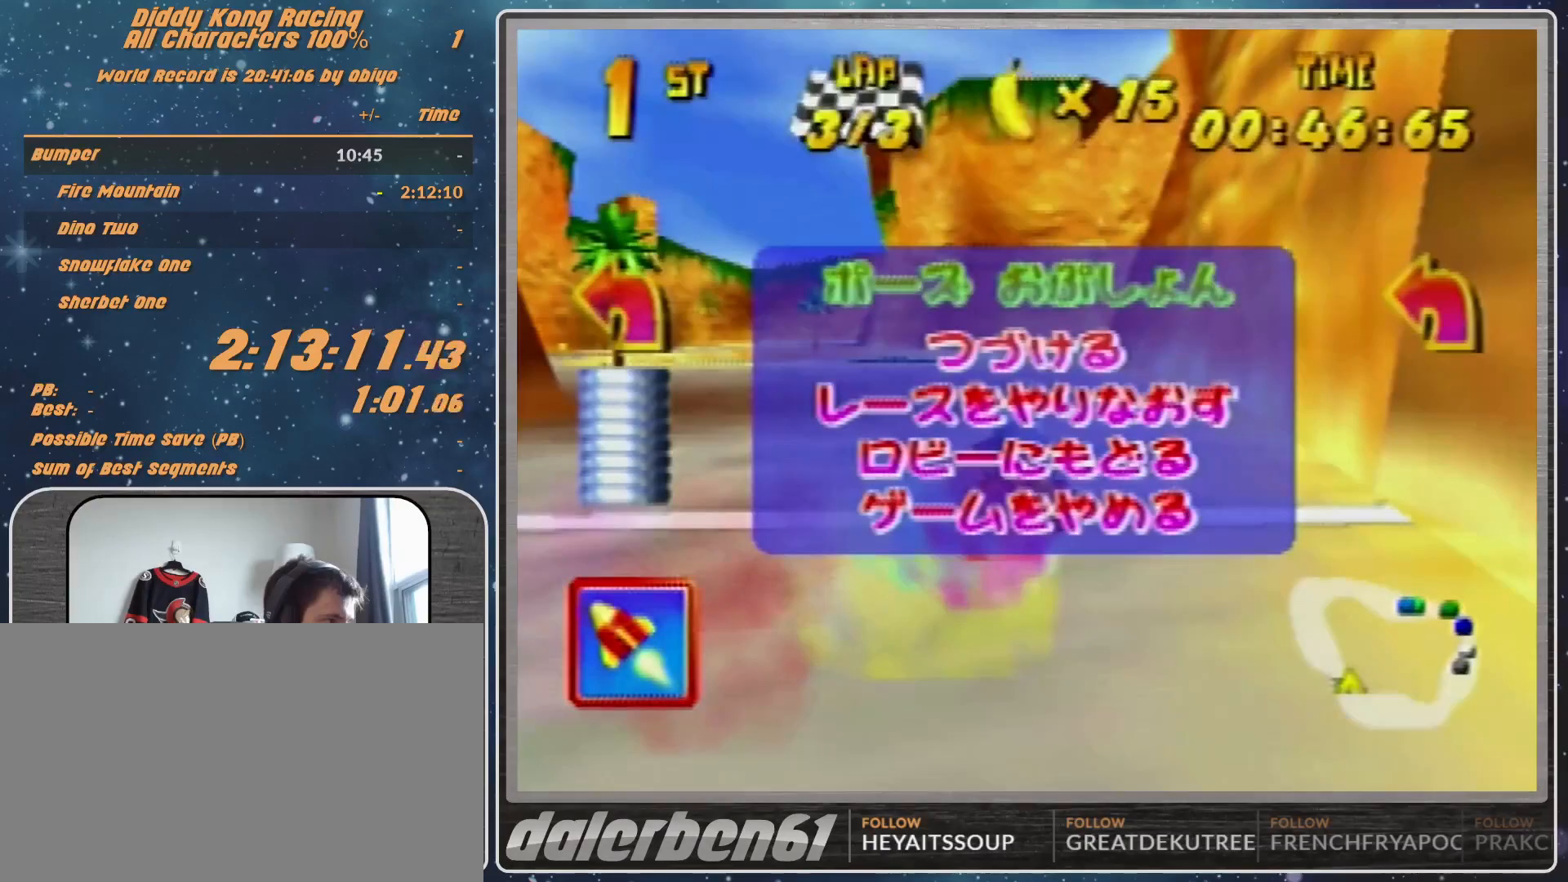
{"buttons": [], "left_stick": "center", "events": [[67, "START", "up"], [233, "START", "down"], [333, "START", "up"]]}
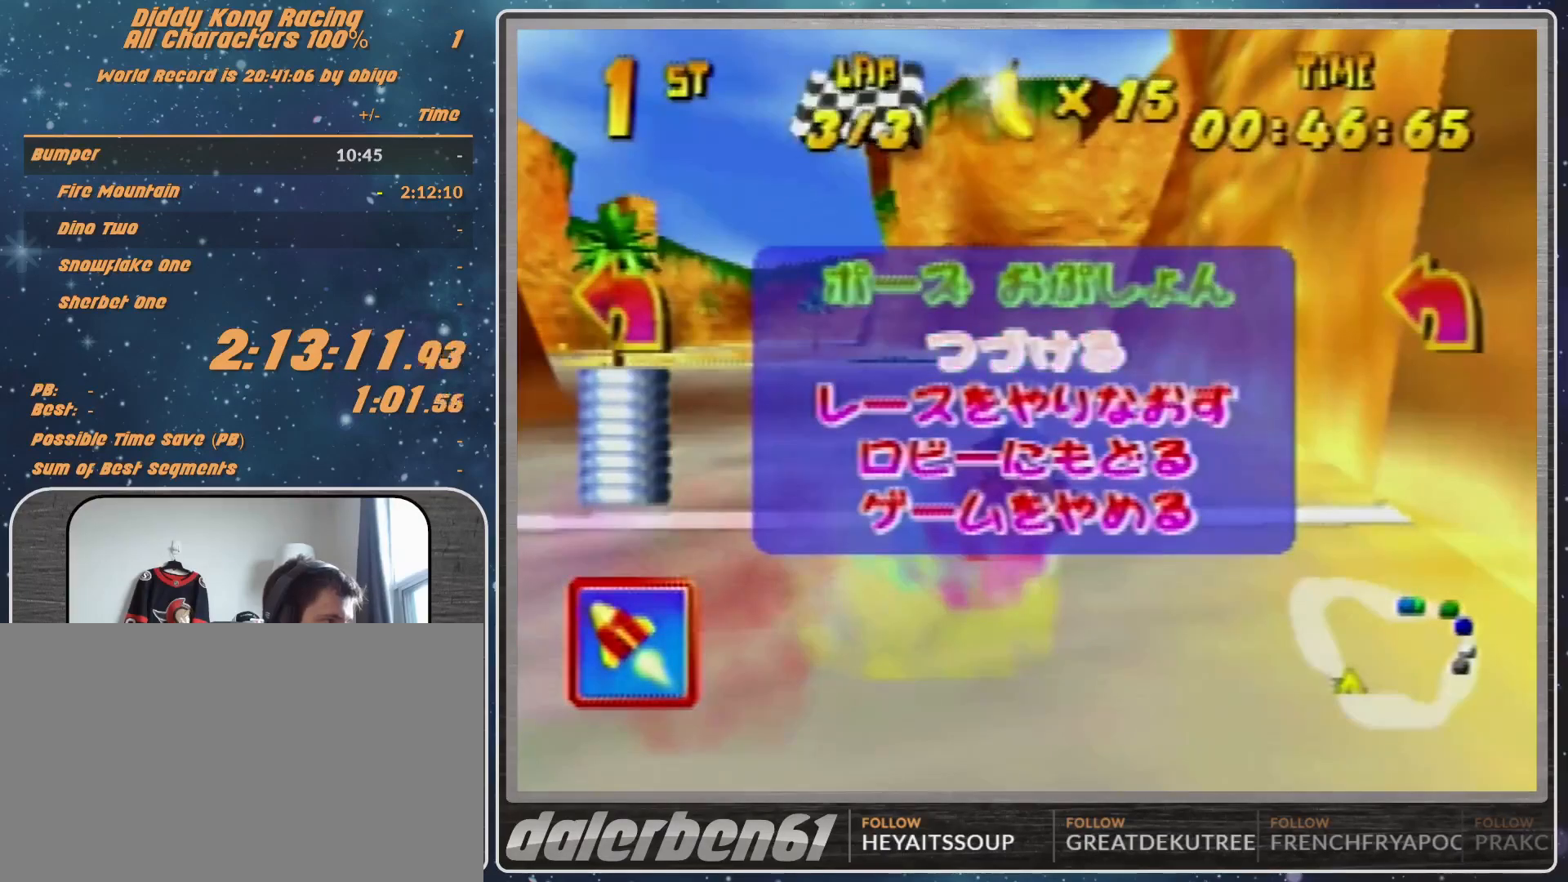
{"buttons": [], "left_stick": "down", "events": [[333, "left_stick", "down"]]}
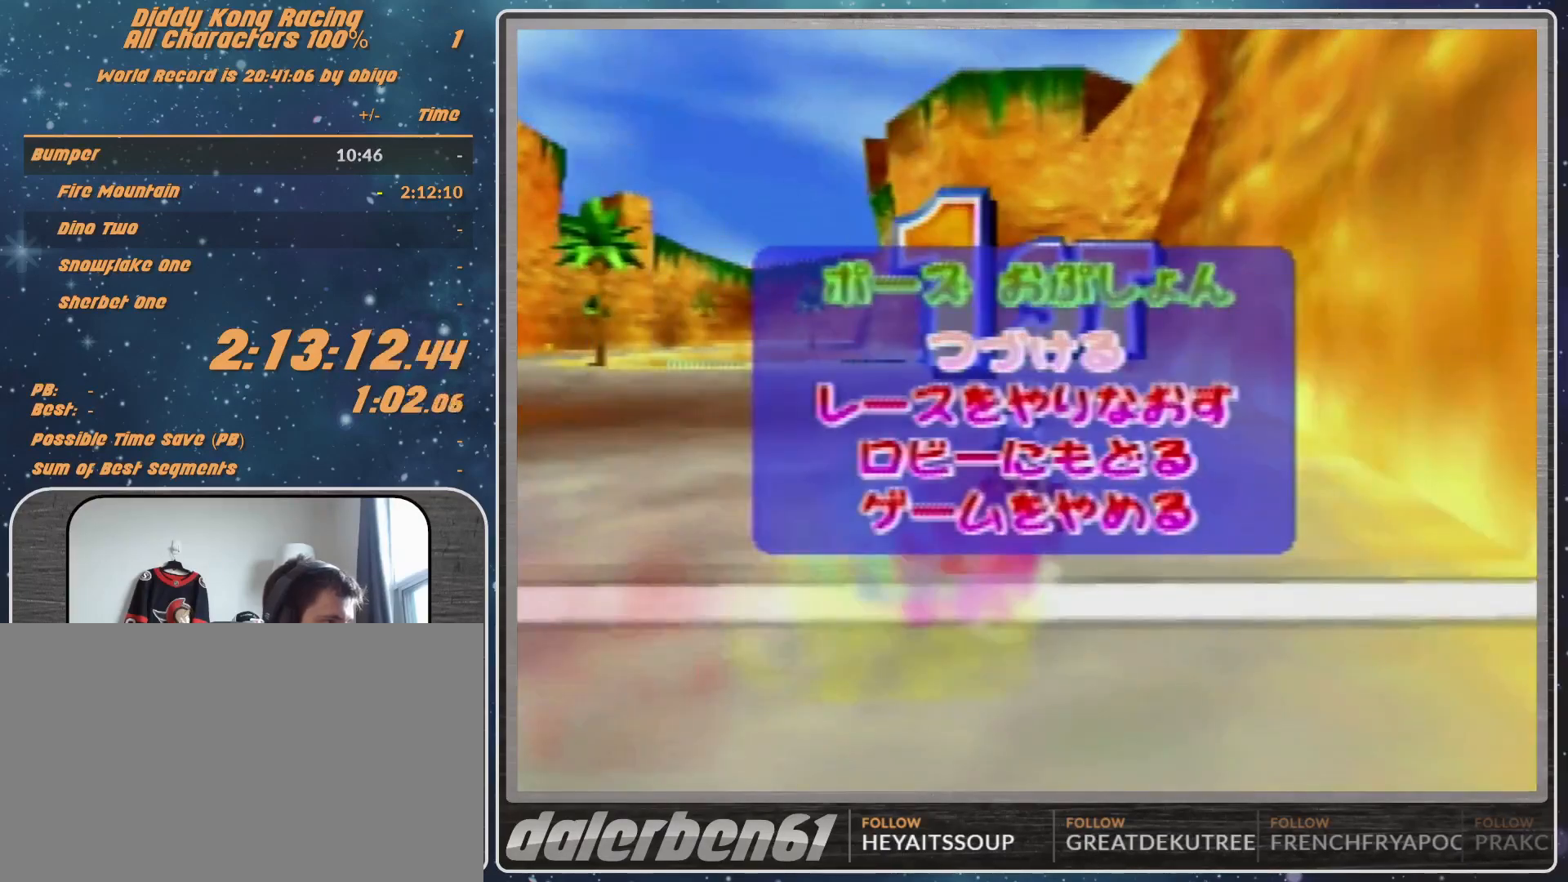
{"buttons": [], "left_stick": "center", "events": [[167, "A", "down"], [167, "left_stick", "center"], [300, "A", "up"]]}
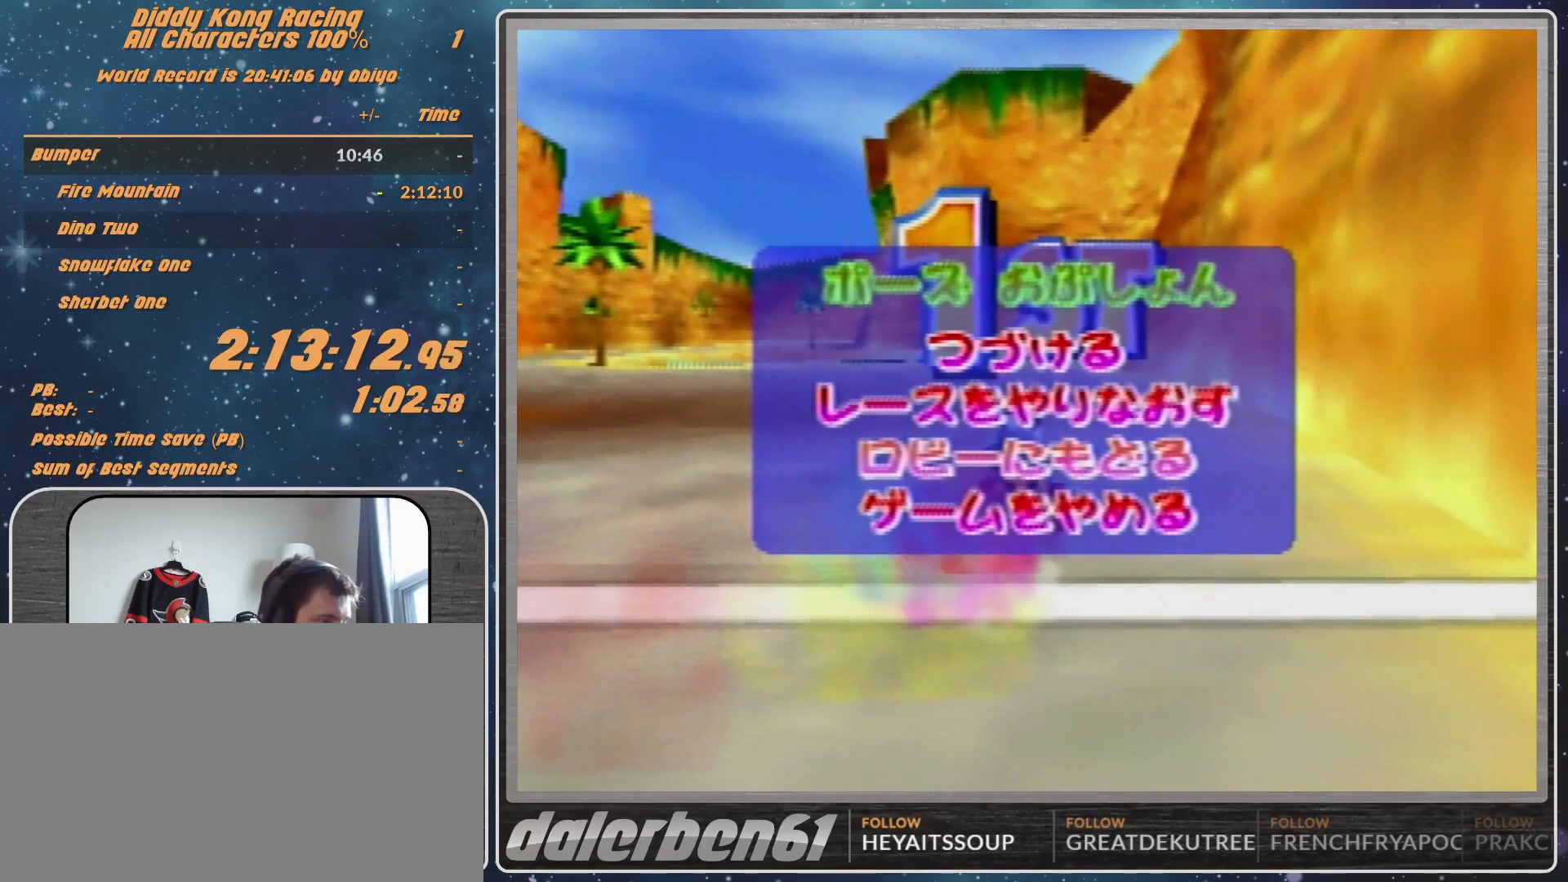
{"buttons": [], "left_stick": "center", "events": []}
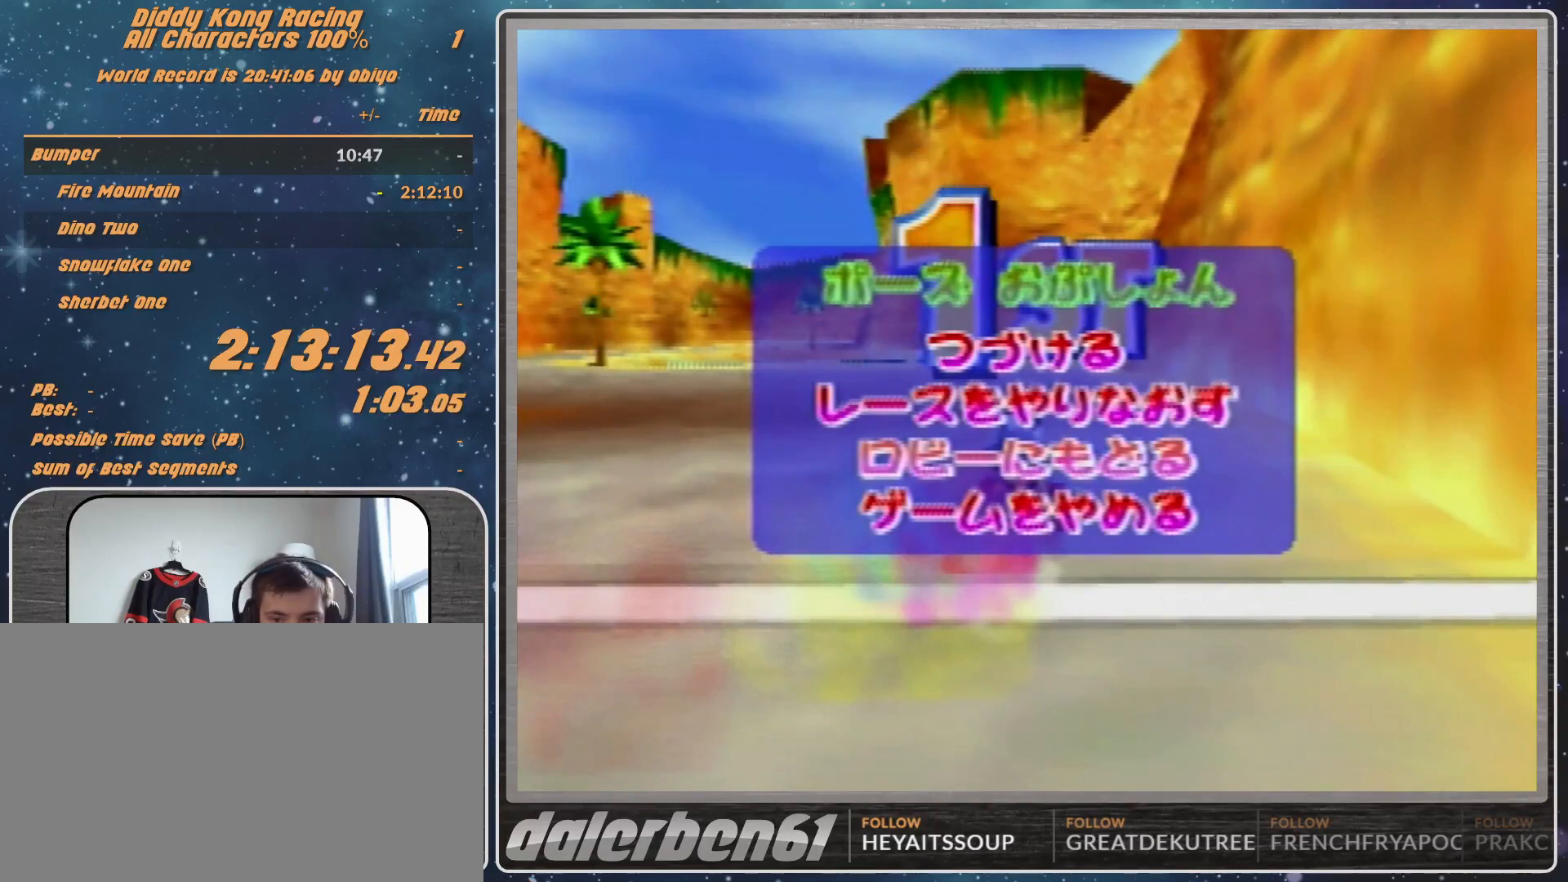
{"buttons": [], "left_stick": "center", "events": []}
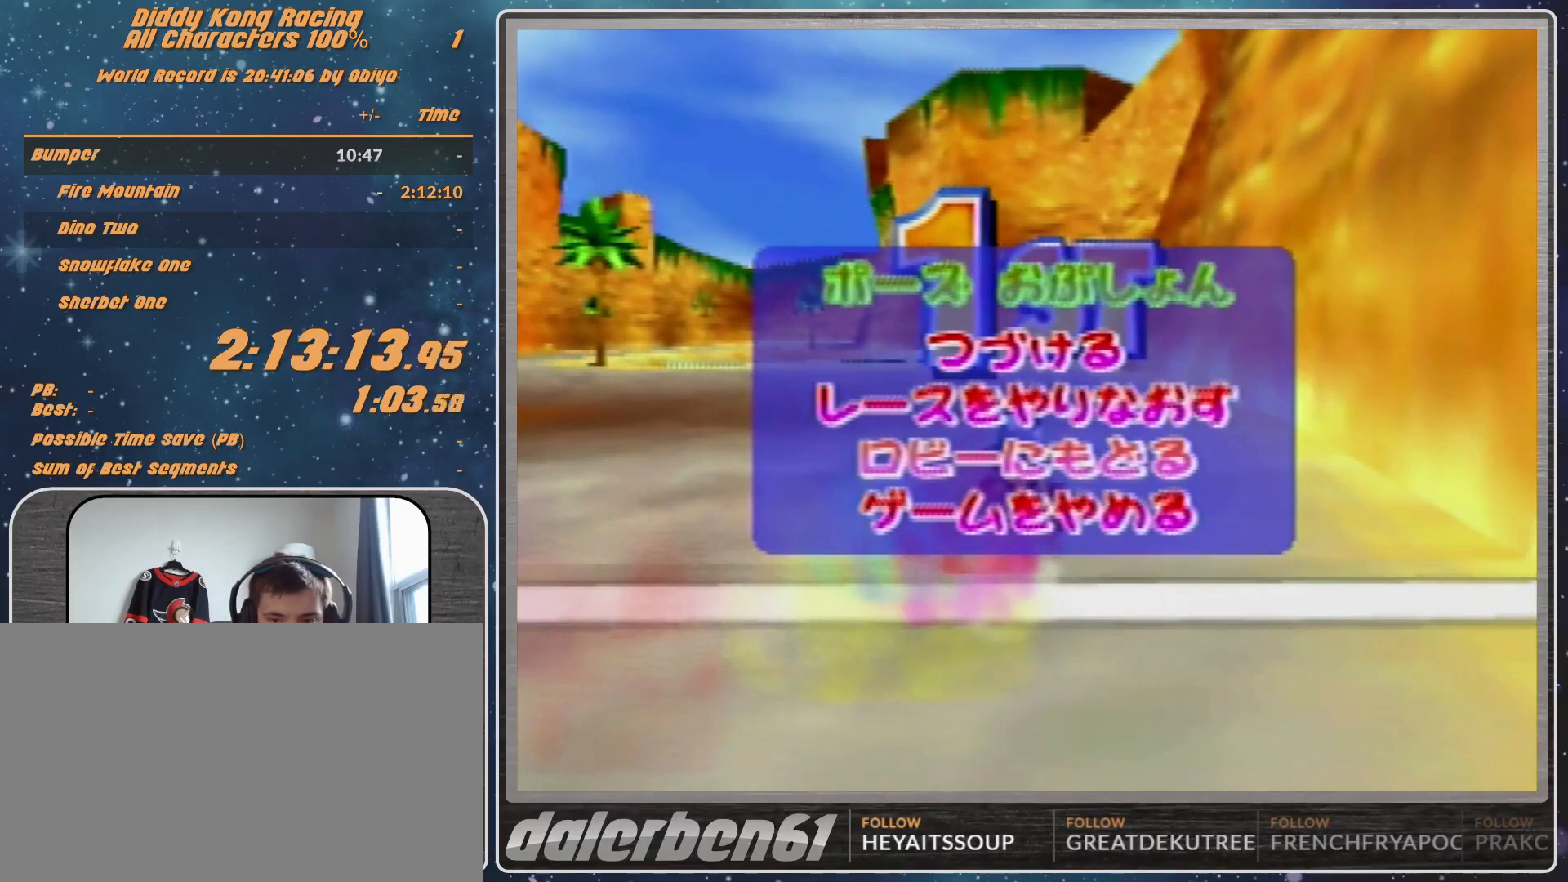
{"buttons": ["A"], "left_stick": "right", "events": [[367, "A", "down"], [367, "left_stick", "right"]]}
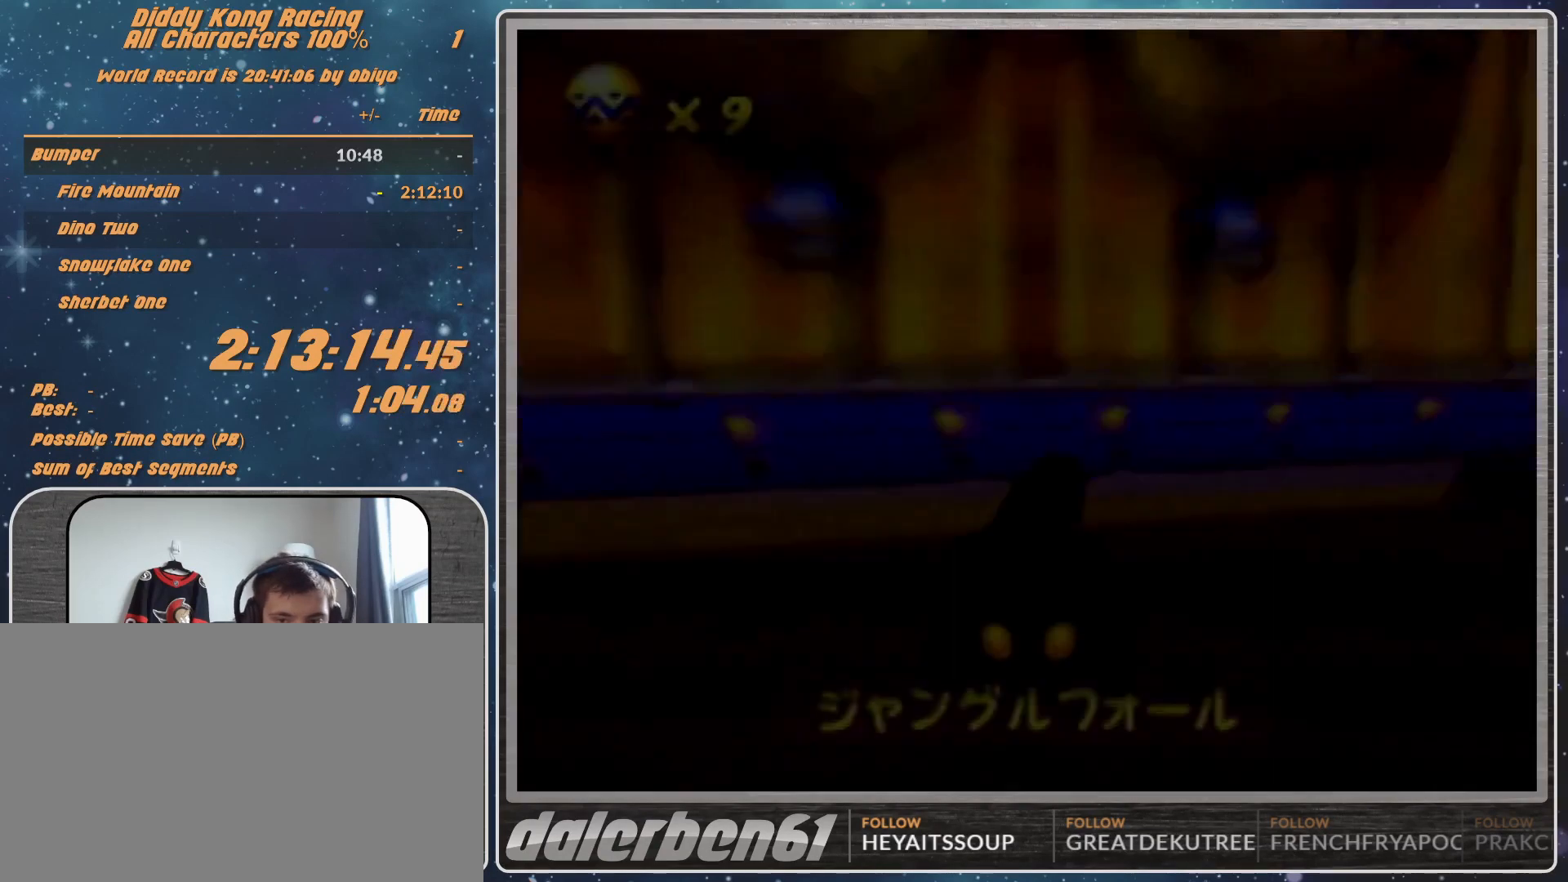
{"buttons": ["A"], "left_stick": "right", "events": [[100, "left_stick", "center"], [433, "left_stick", "right"]]}
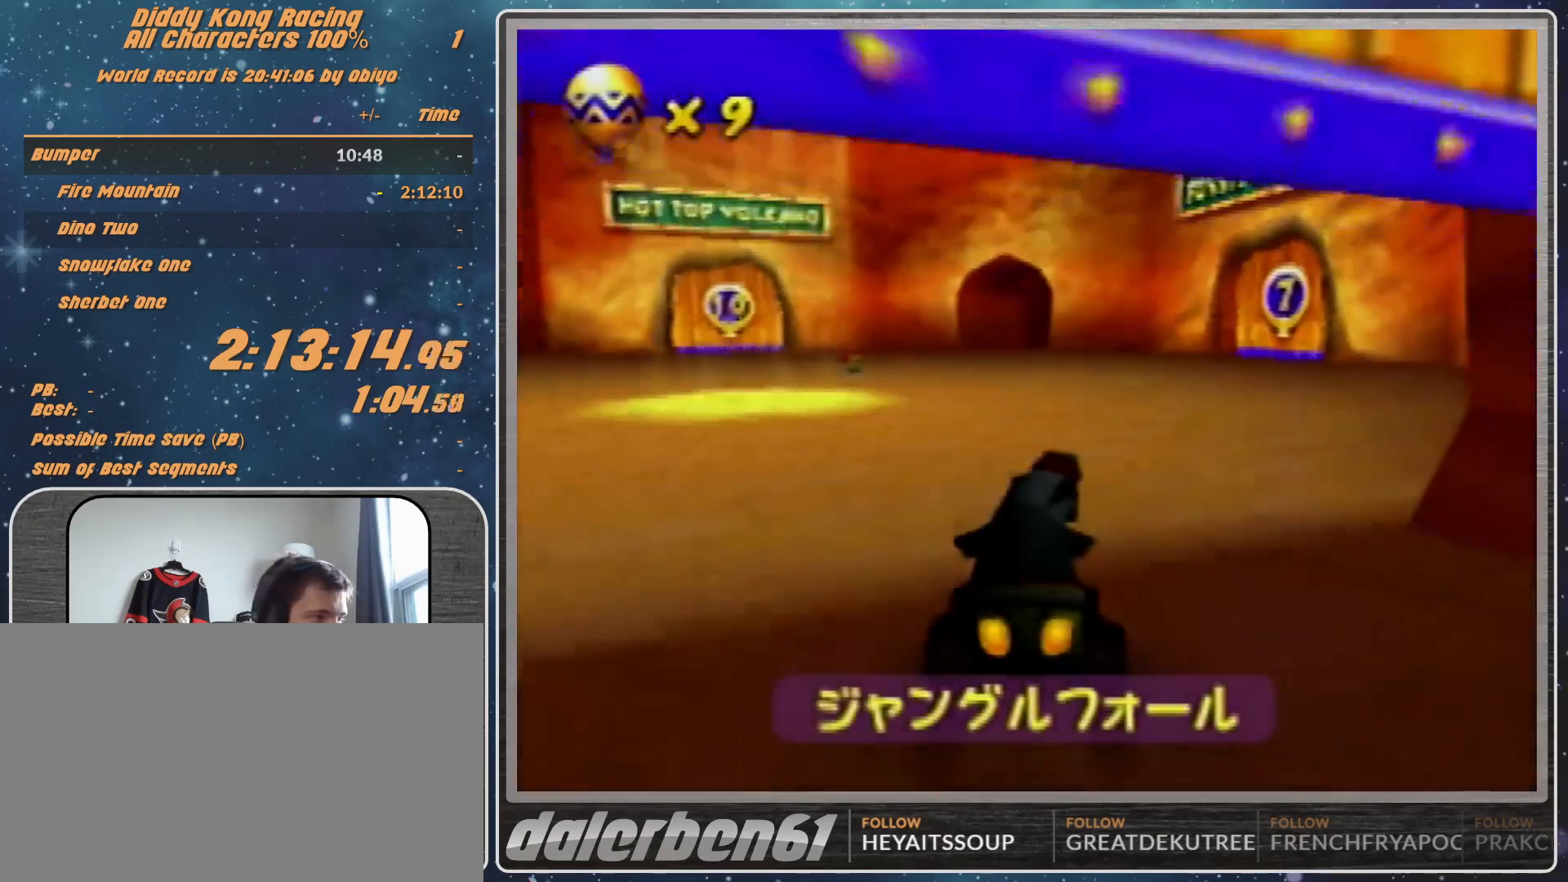
{"buttons": ["A"], "left_stick": "up-right", "events": [[367, "left_stick", "up-right"]]}
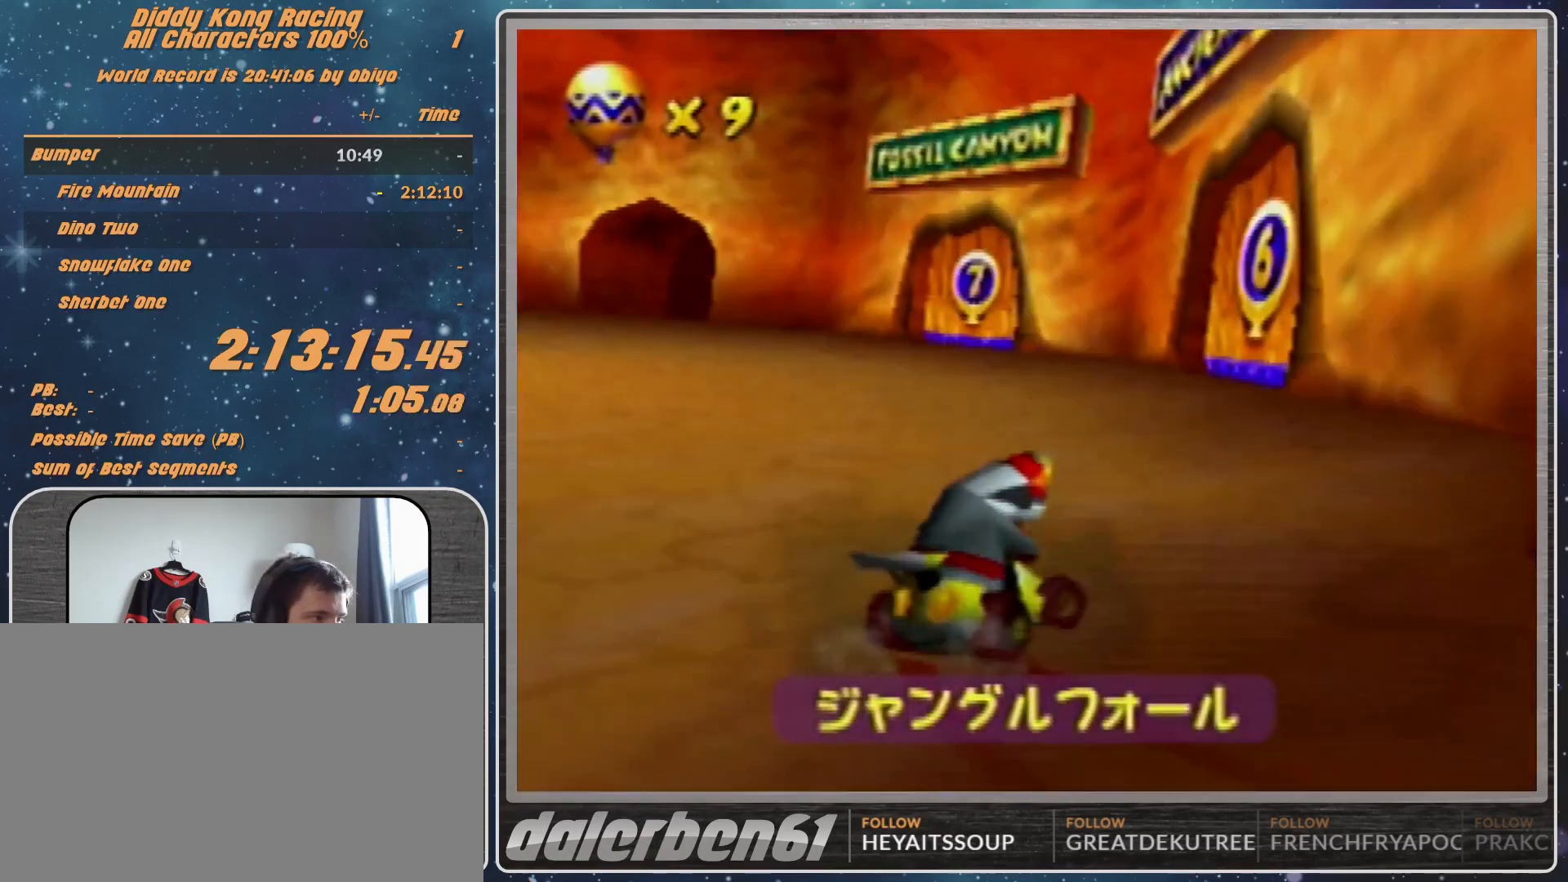
{"buttons": ["A"], "left_stick": "up-right", "events": []}
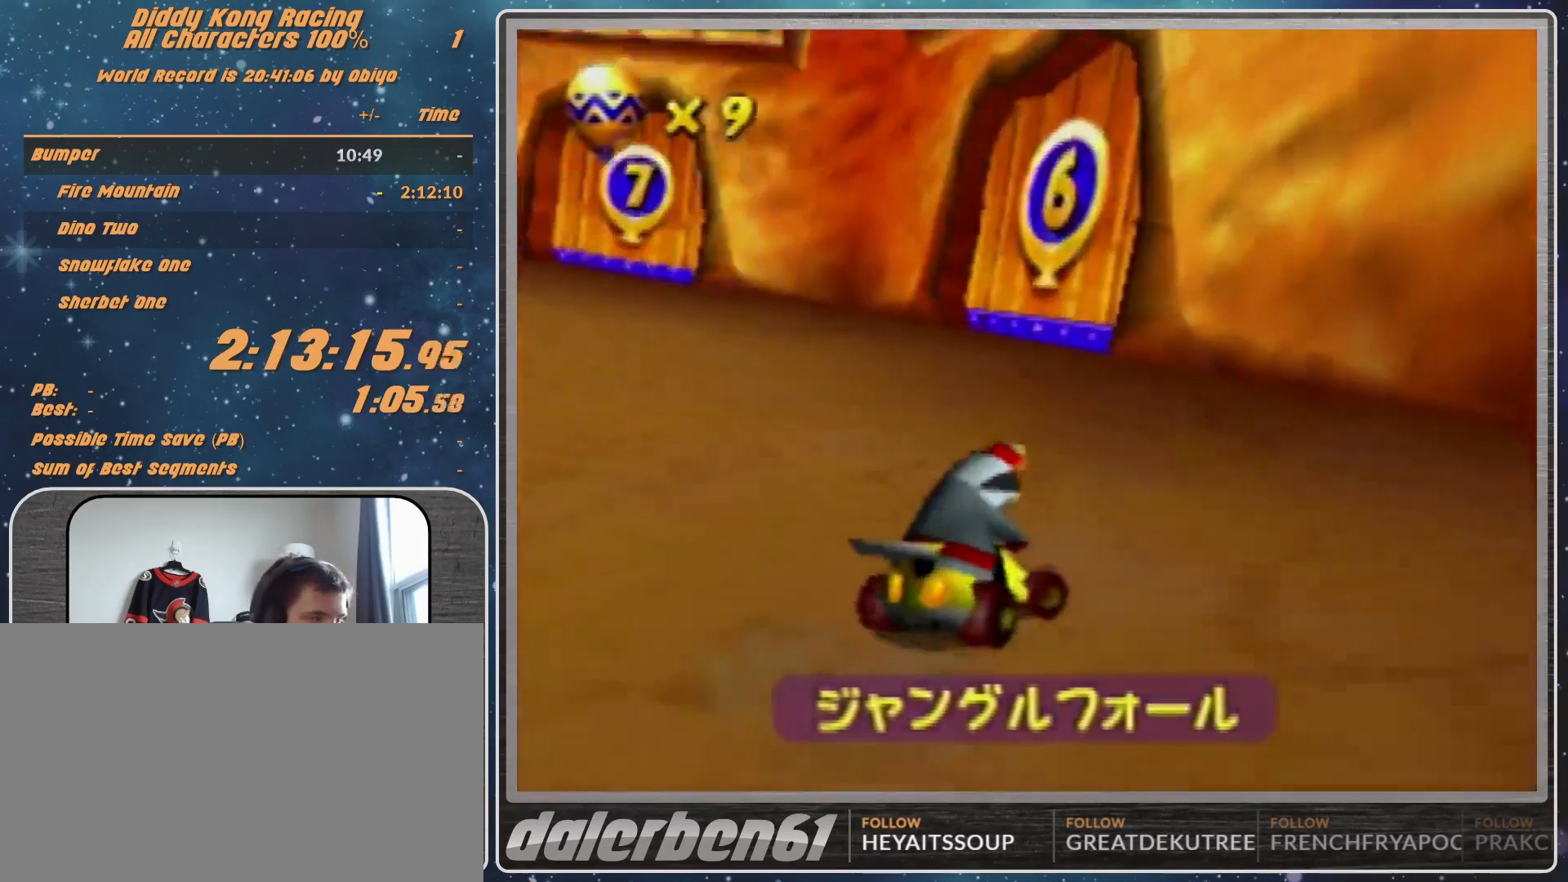
{"buttons": ["A", "R1"], "left_stick": "up-right", "events": [[300, "R1", "down"]]}
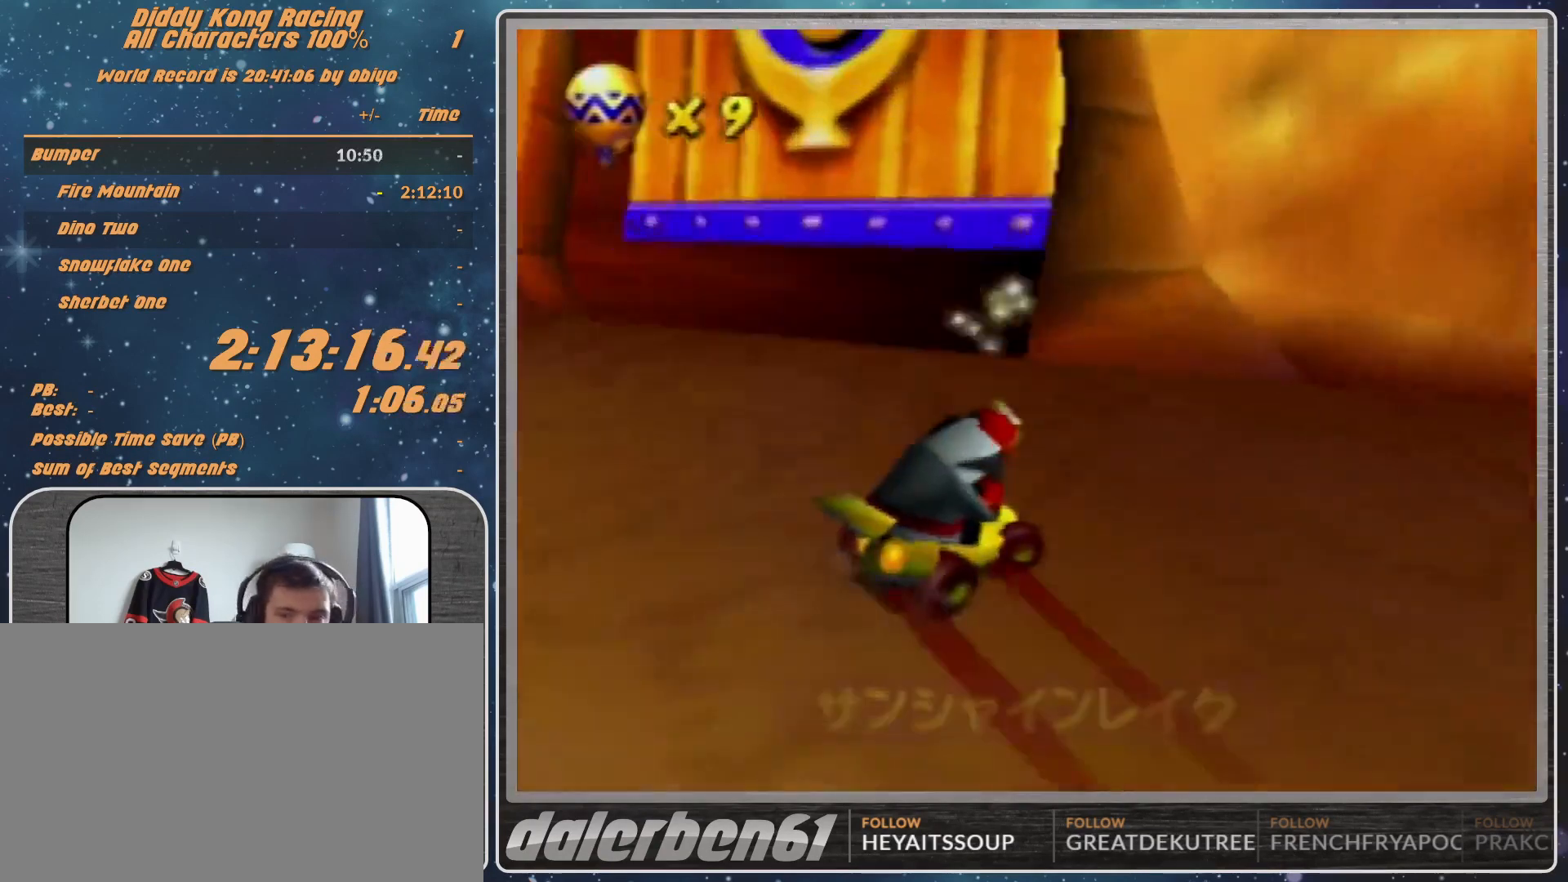
{"buttons": ["A"], "left_stick": "center", "events": [[100, "R1", "up"], [300, "left_stick", "center"]]}
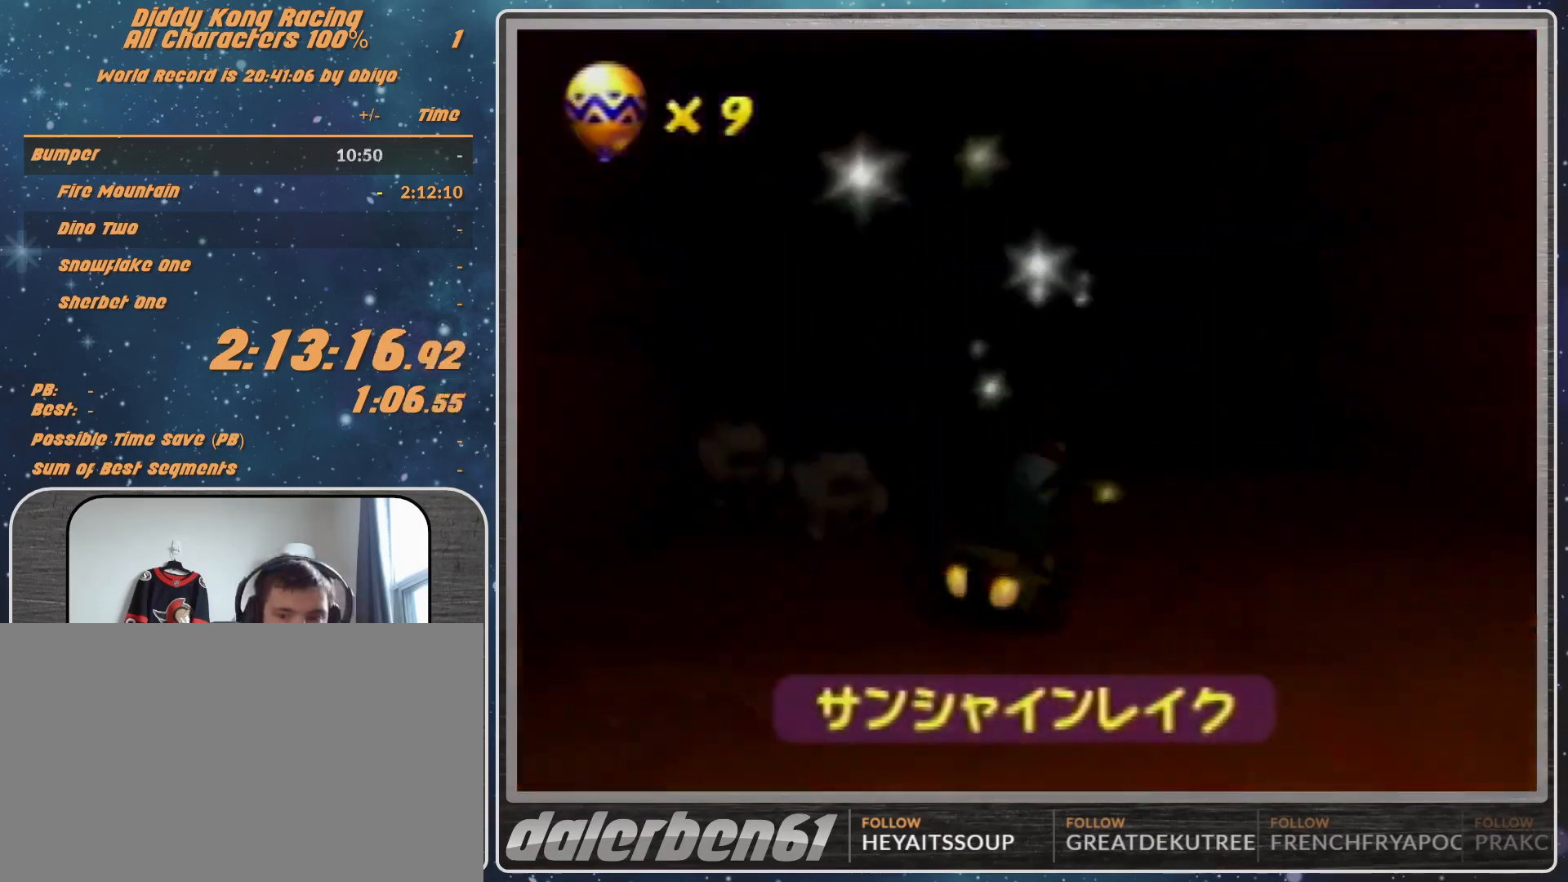
{"buttons": ["A"], "left_stick": "center", "events": []}
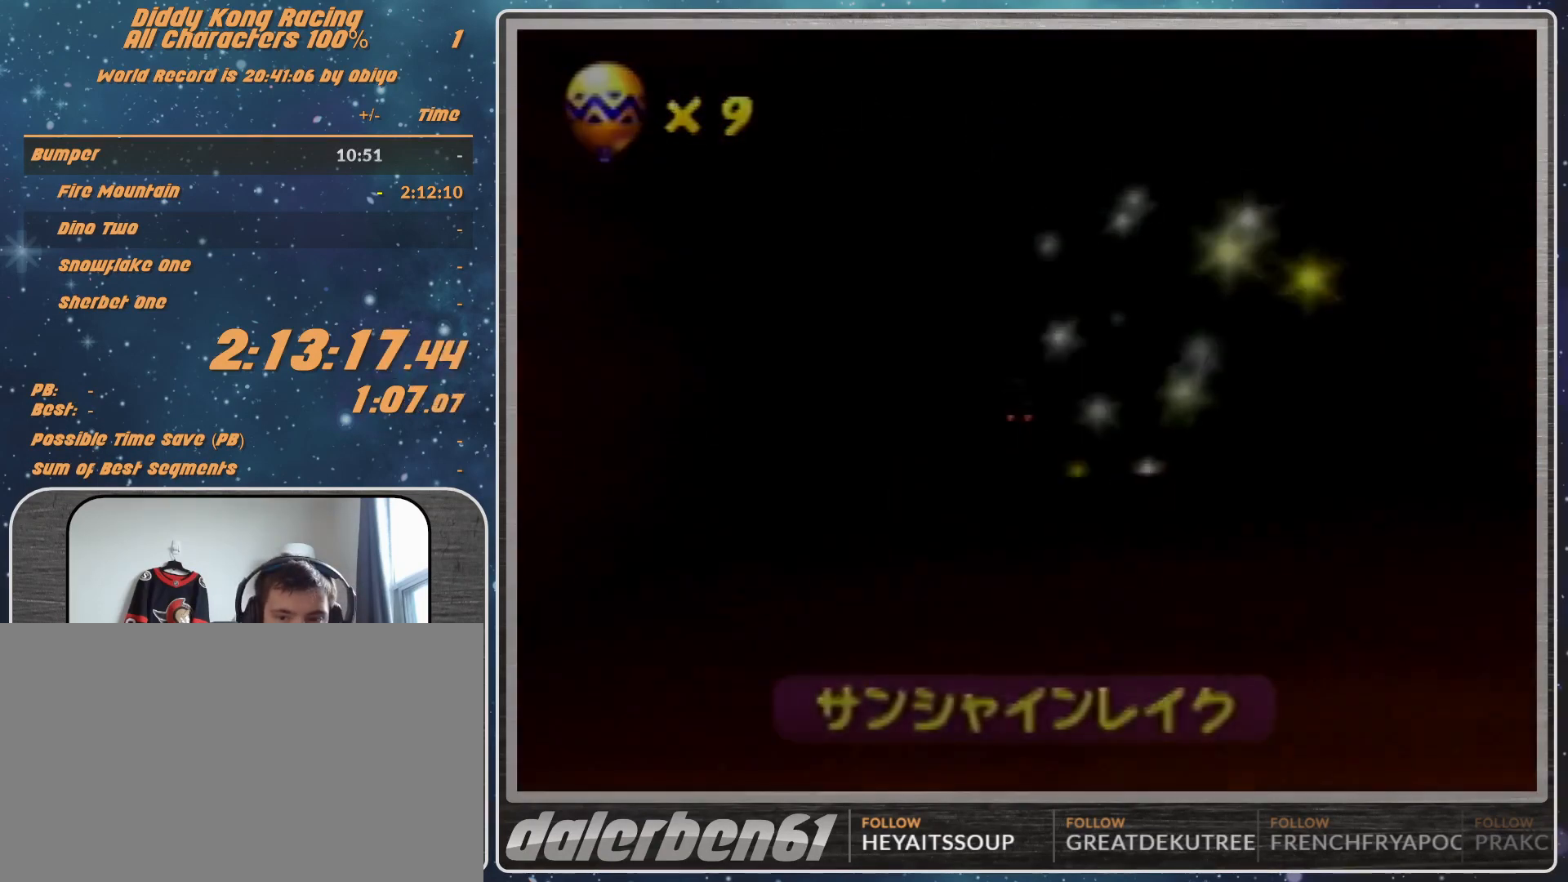
{"buttons": [], "left_stick": "center", "events": [[100, "A", "up"]]}
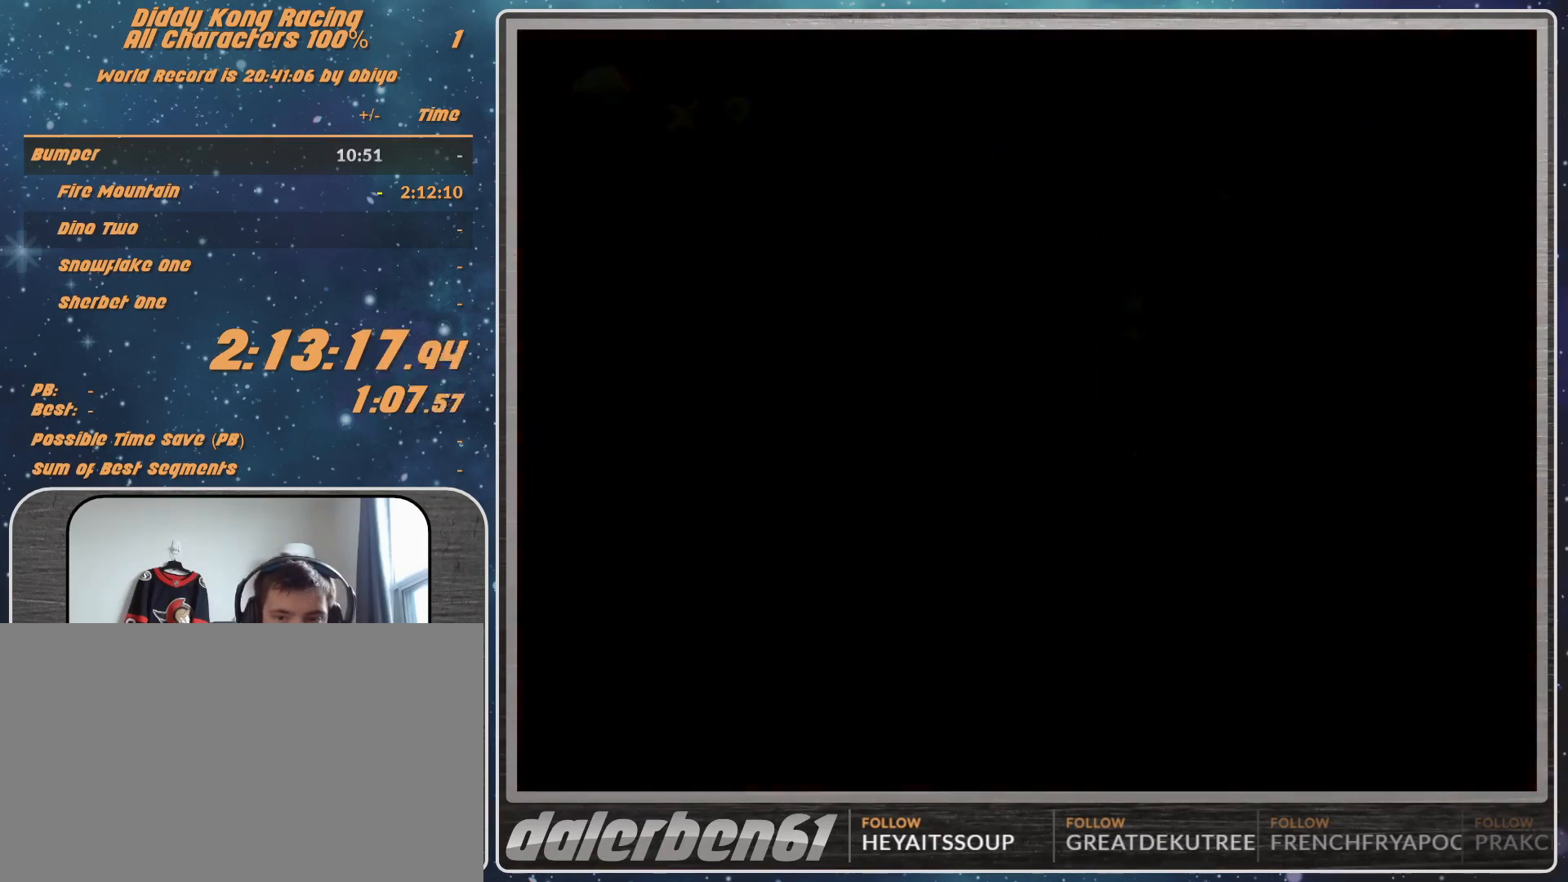
{"buttons": [], "left_stick": "center", "events": []}
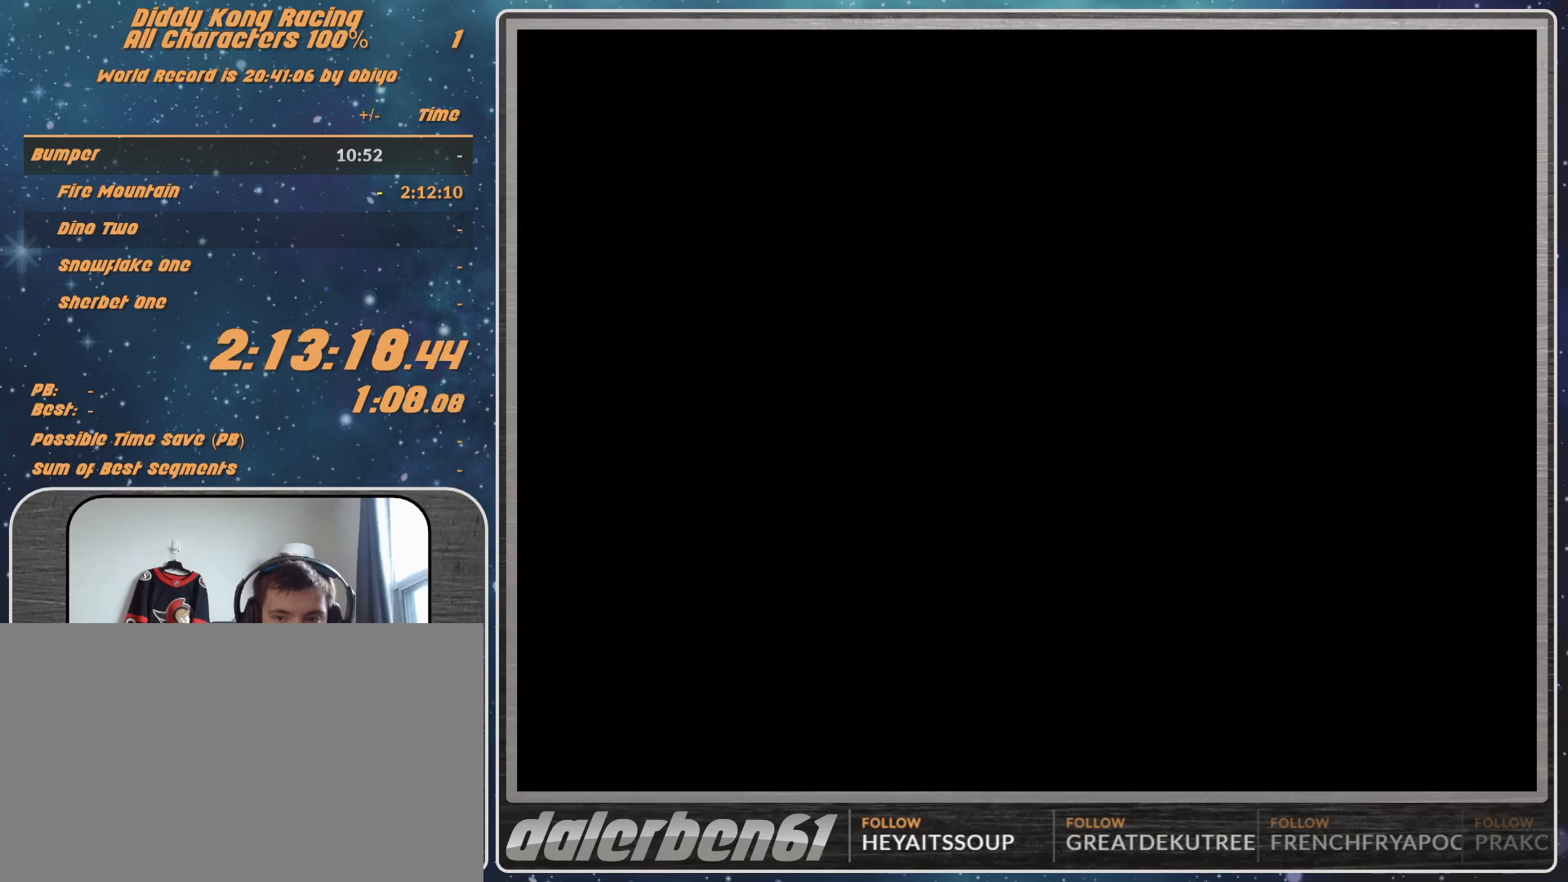
{"buttons": [], "left_stick": "center", "events": []}
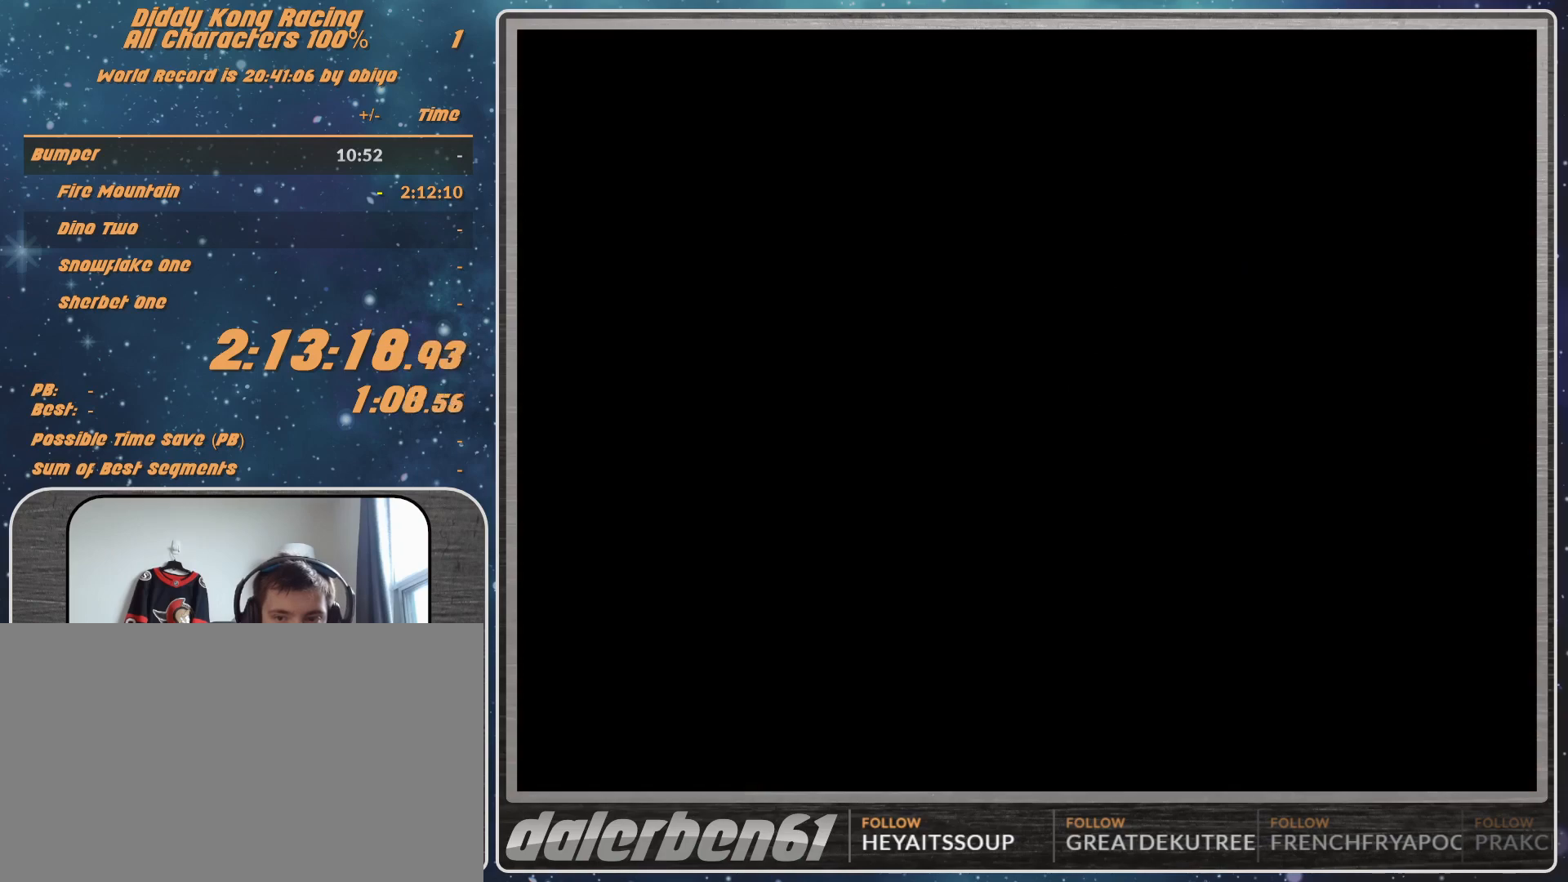
{"buttons": ["A"], "left_stick": "center", "events": [[200, "A", "down"], [233, "A", "up"], [300, "A", "down"], [367, "A", "up"], [433, "A", "down"]]}
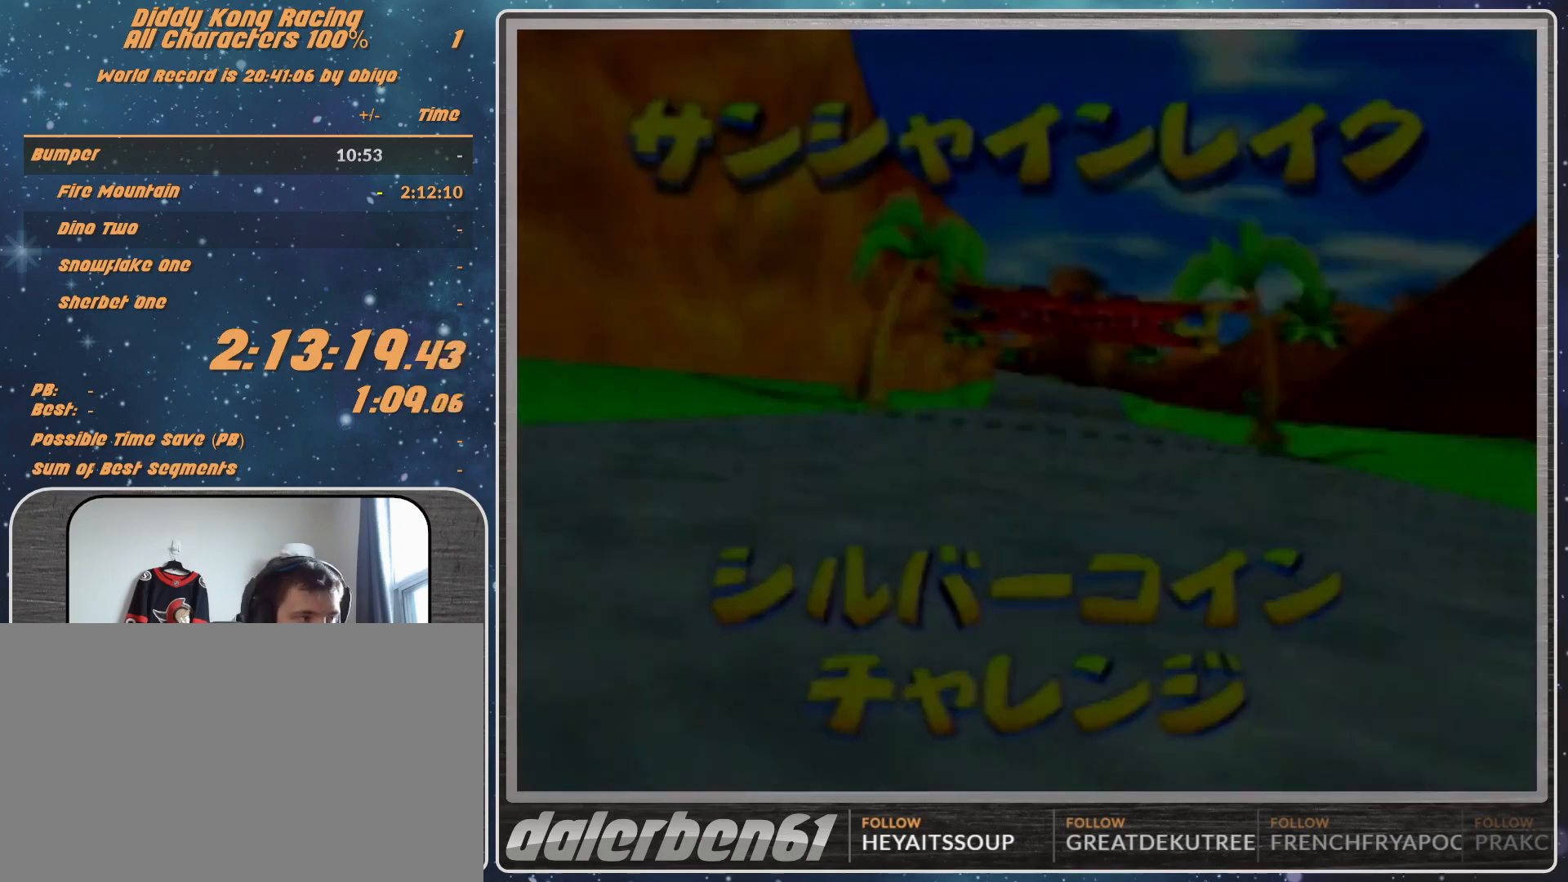
{"buttons": [], "left_stick": "center", "events": [[33, "A", "up"]]}
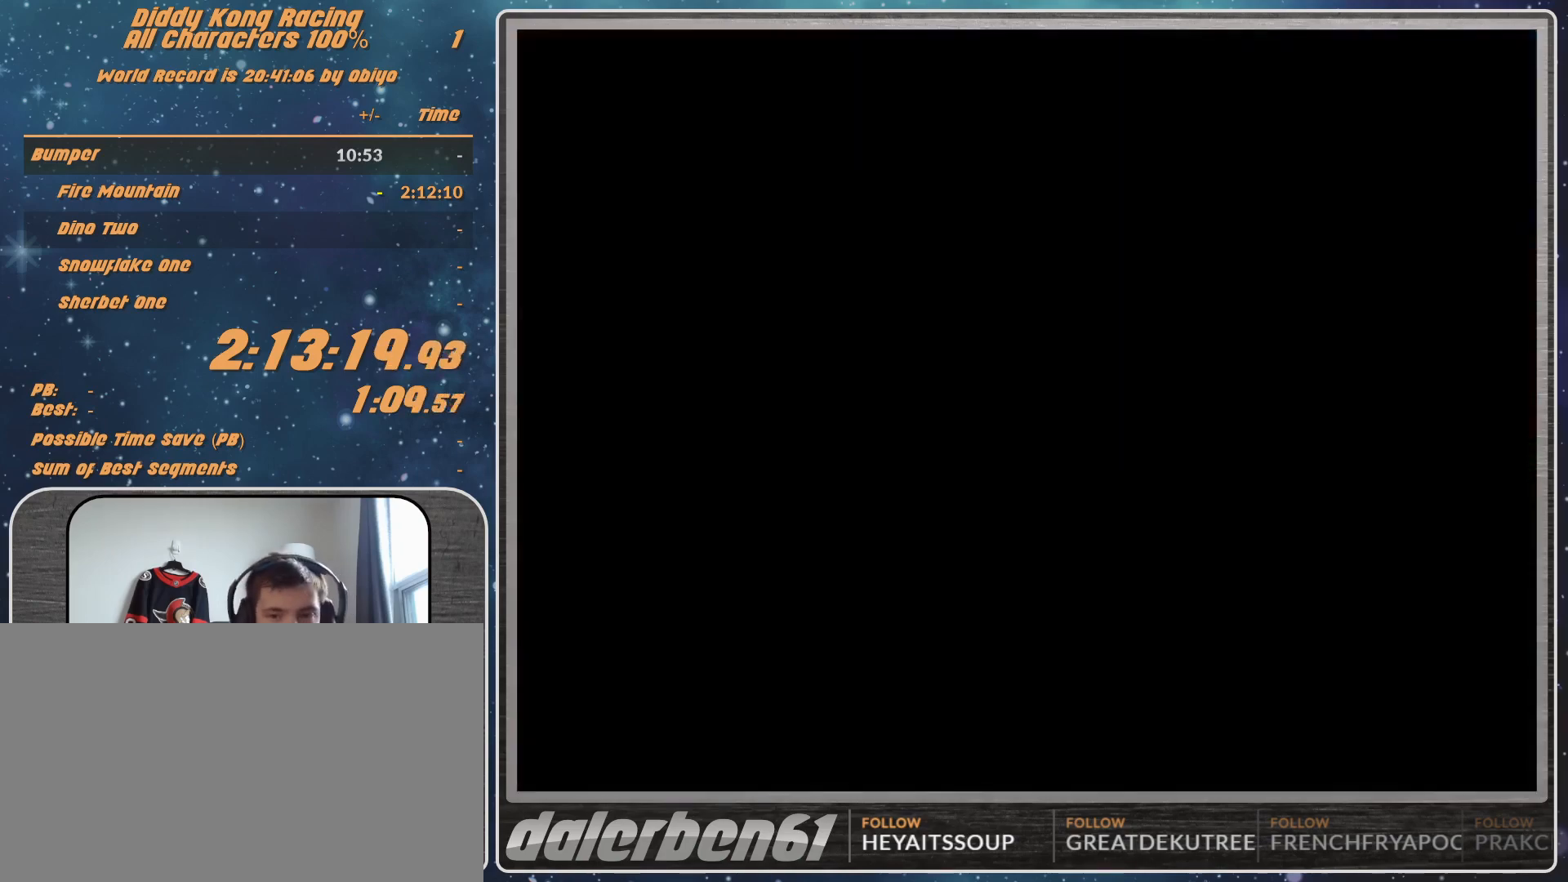
{"buttons": [], "left_stick": "center", "events": []}
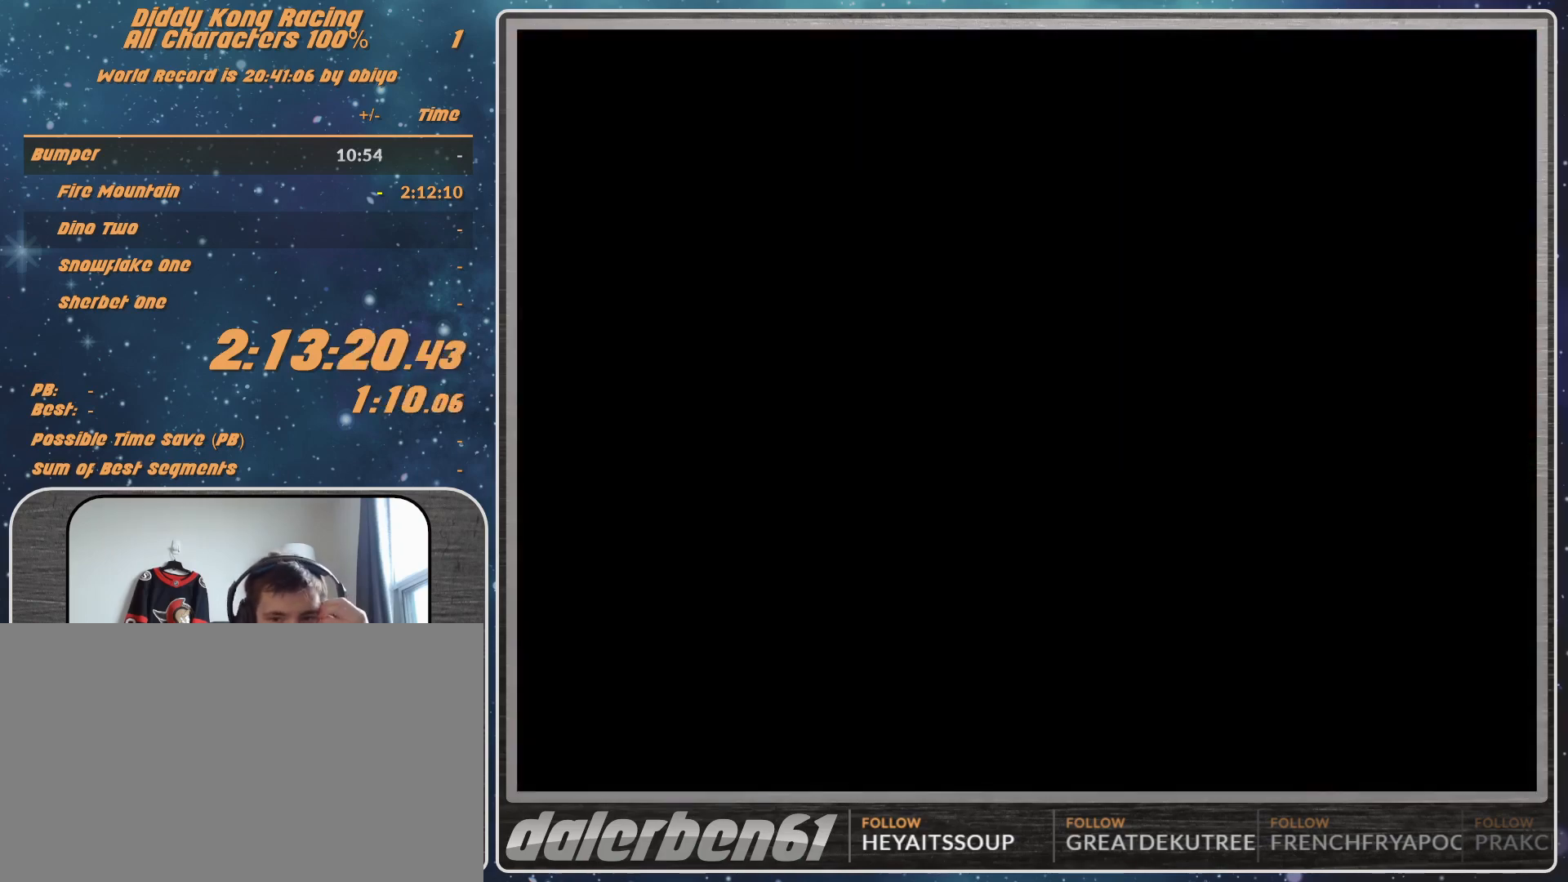
{"buttons": [], "left_stick": "center", "events": []}
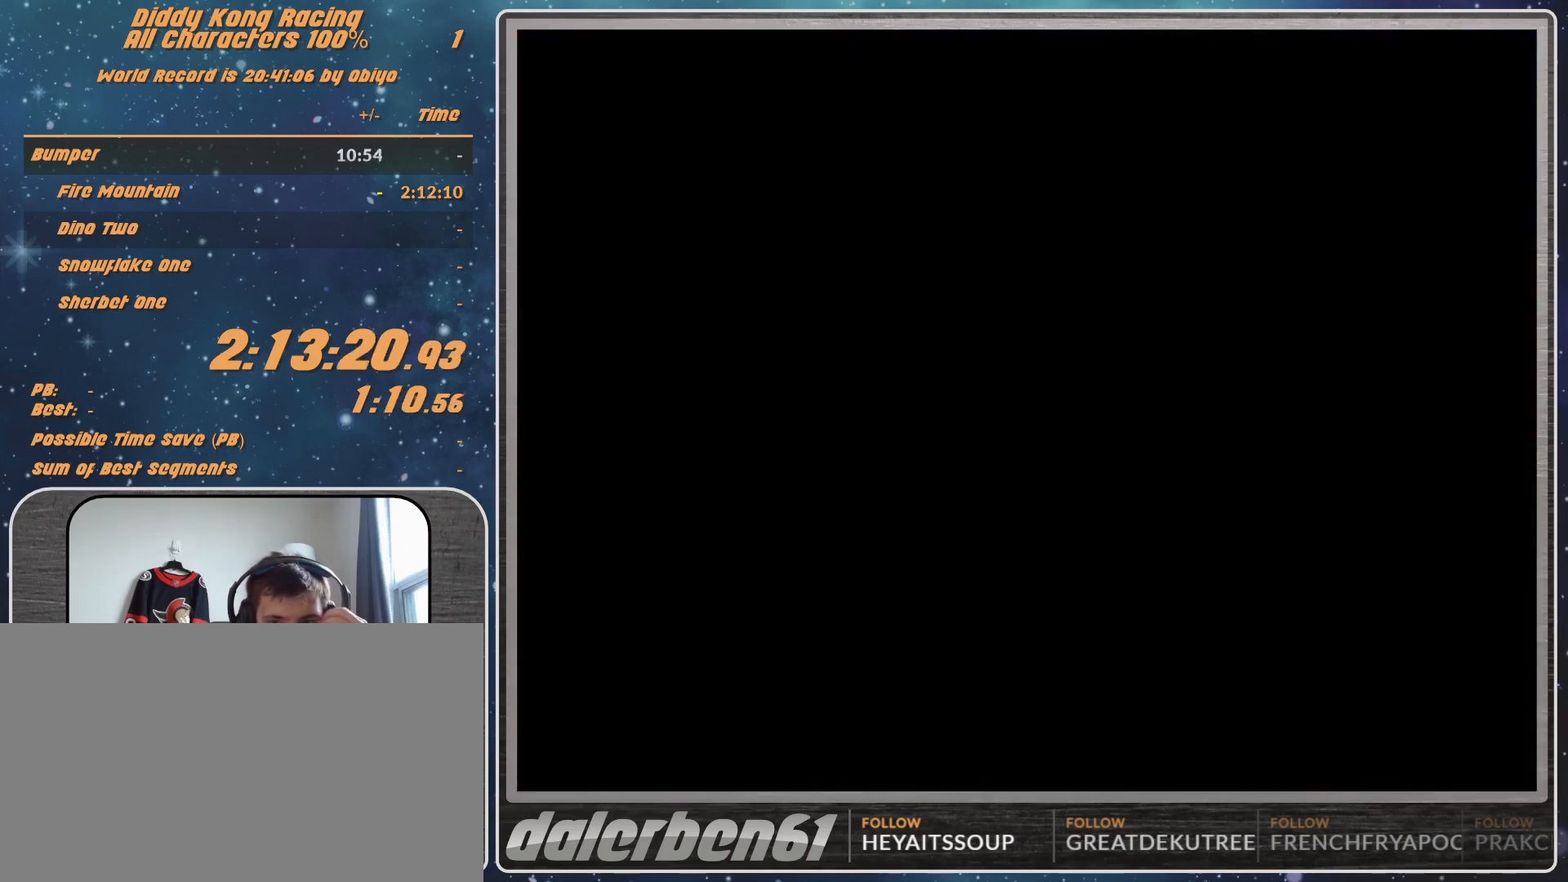
{"buttons": [], "left_stick": "center", "events": []}
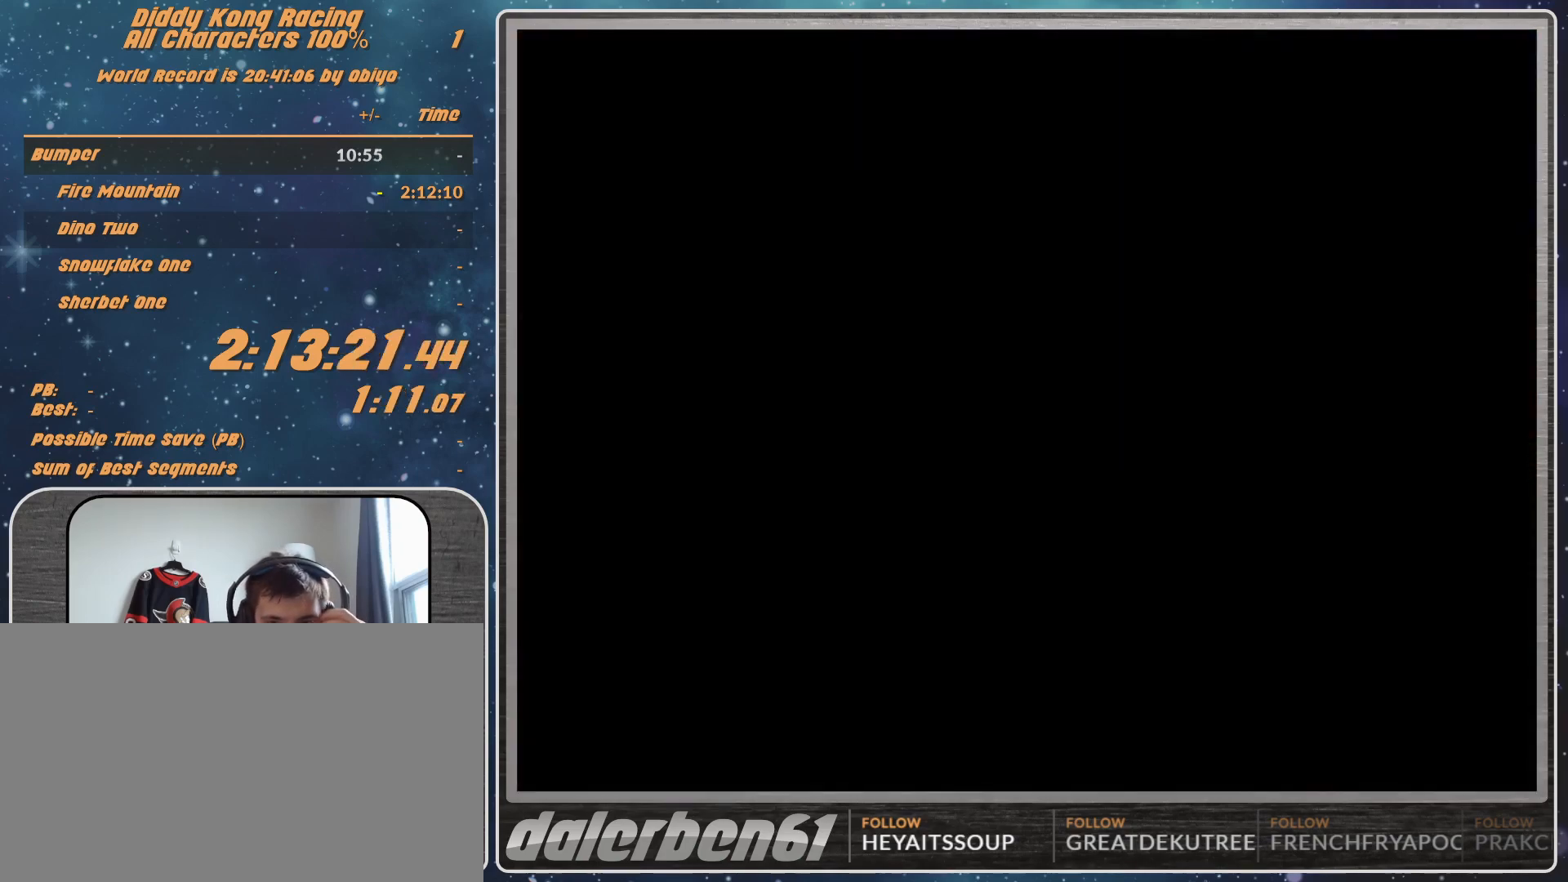
{"buttons": ["A"], "left_stick": "center", "events": [[433, "A", "down"]]}
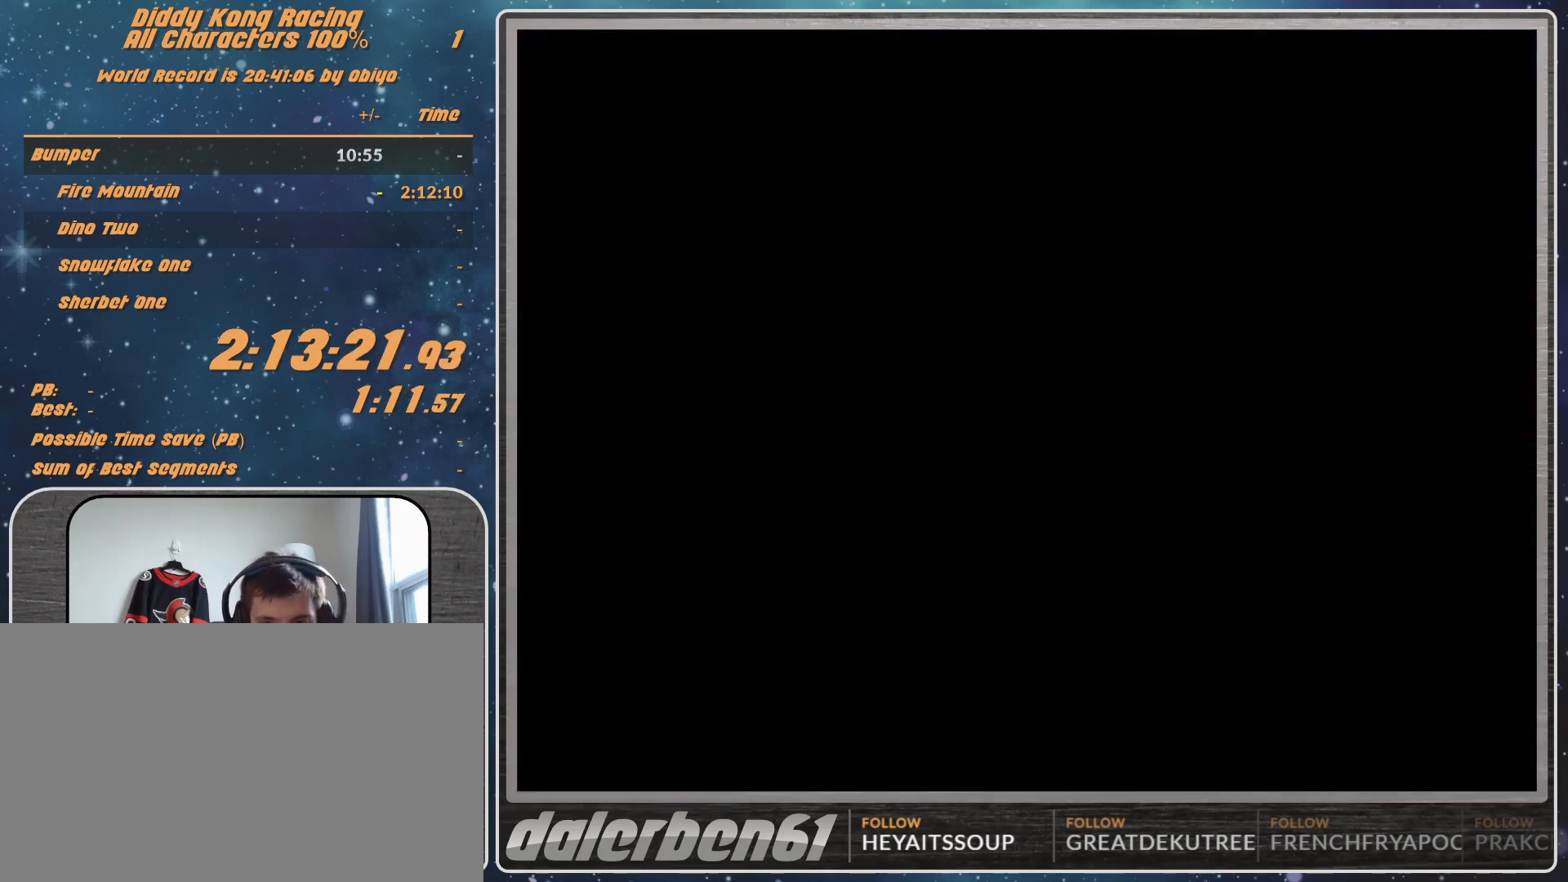
{"buttons": [], "left_stick": "center", "events": [[100, "A", "up"]]}
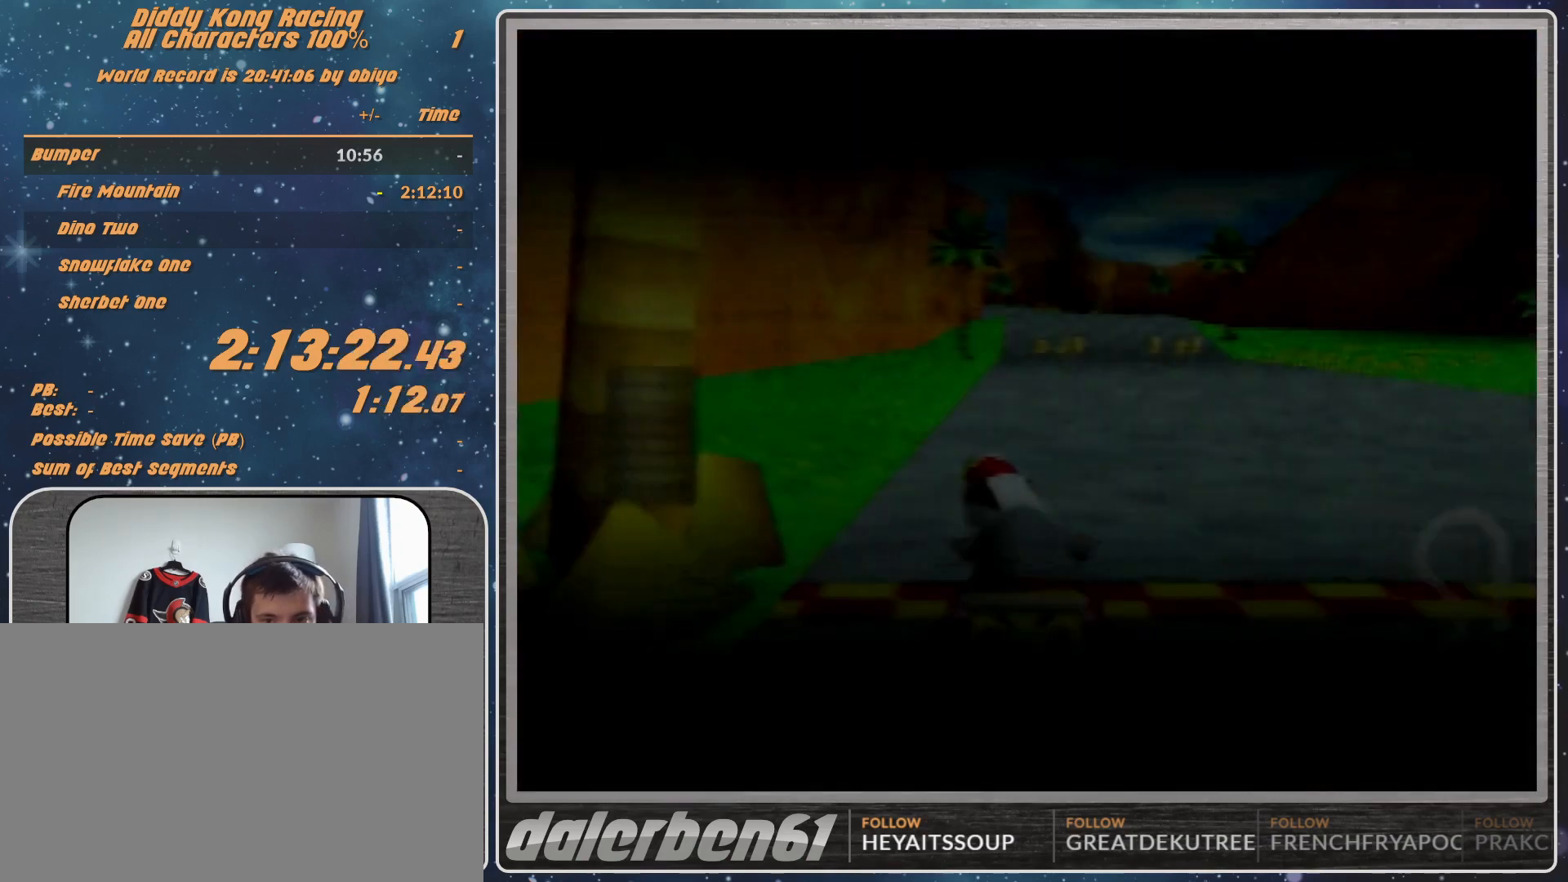
{"buttons": [], "left_stick": "center", "events": []}